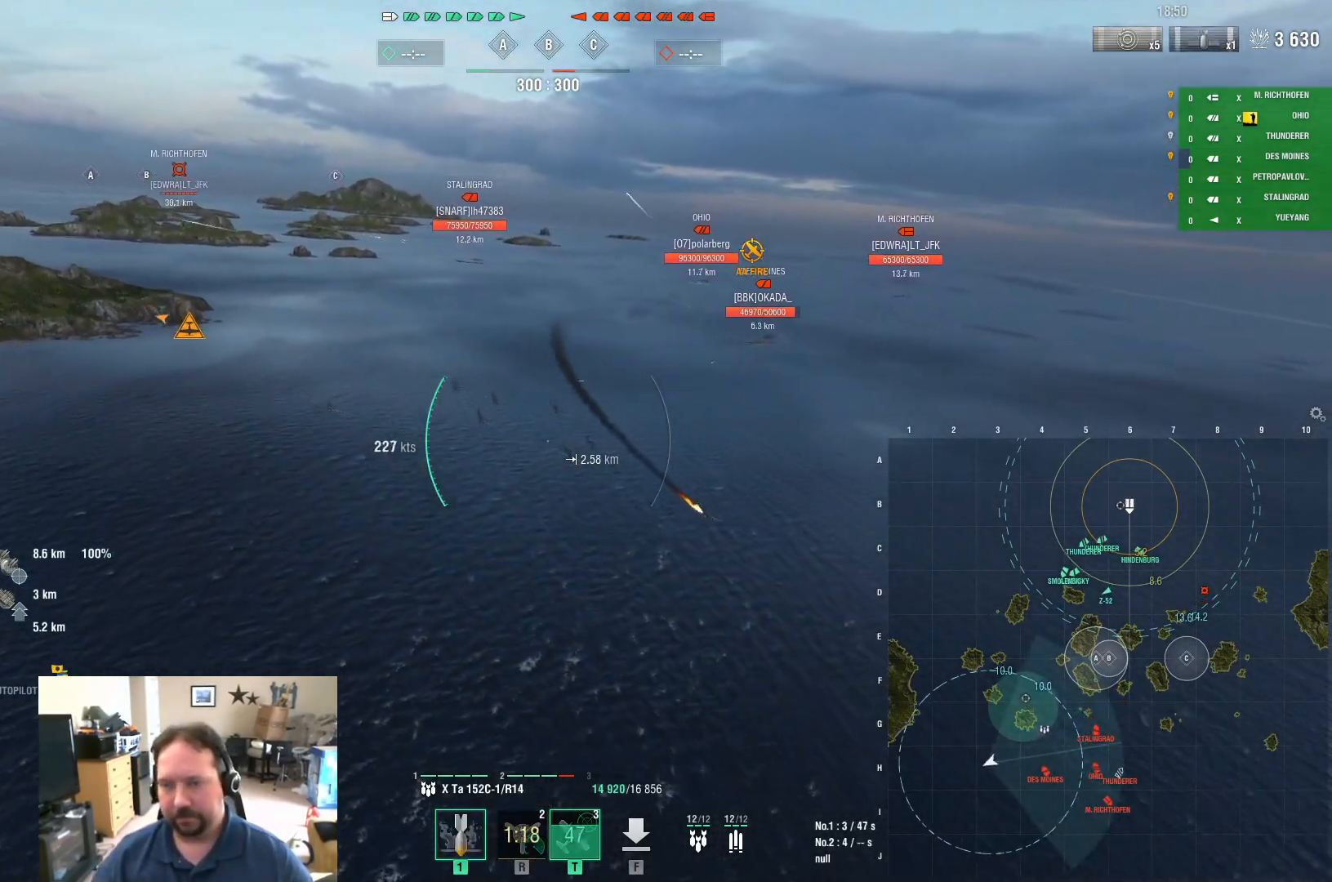
Gameplay with keyboard and mouse; each line is a JSON object with the keys and mouse buttons held at the frame after it. "events" lists presses ("down") and releases ("up") of "1", "2", "3", "4", "5", "a", "alt", "c", "caps_lock", "ctrl", "d", "e", "f", "g", "q", "r", "s", "shift", "space", "t", "tab", "v", "w", "x", "z", "mouse_left", "mouse_wheel" and "mouse_right" between this image and that frame as [ms after this image, input, new state], when the widget could be followed in between. "mouse_left", "mouse_wheel", "mouse_right" = the "left", "wheel", "right" buttons of the "mouse" list. No other keys are recorded. "wheel" means that the mouse wheel is clicked or scrolled. "mouse_move" is the direction in which the mouse moves at that frame (one of eight, or "still"), when it could be read.
{"keys": ["a", "ctrl"], "mouse": [], "mouse_move": "down-right", "events": [[351, "ctrl", "down"]]}
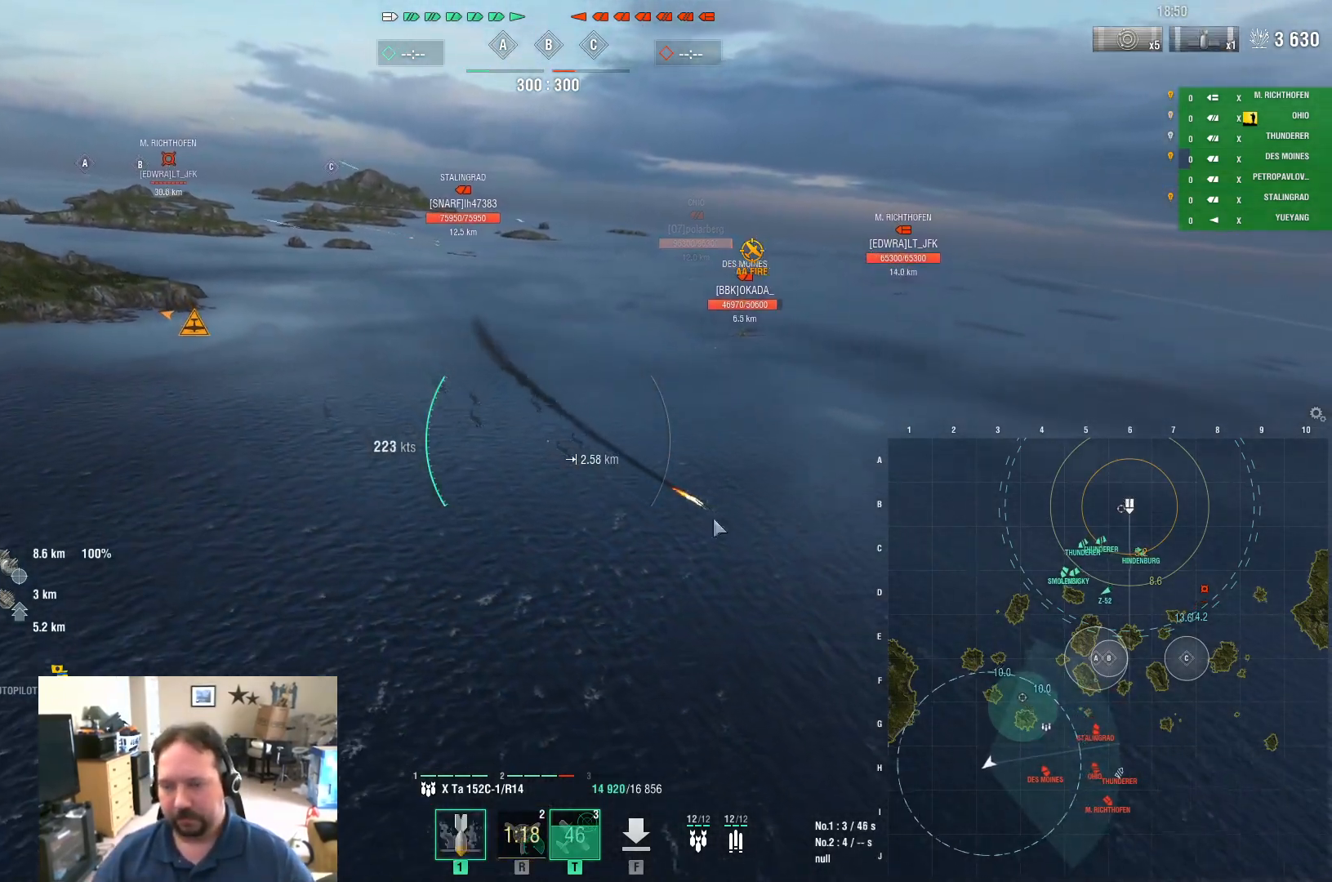
{"keys": ["a", "ctrl"], "mouse": [], "mouse_move": "still", "events": []}
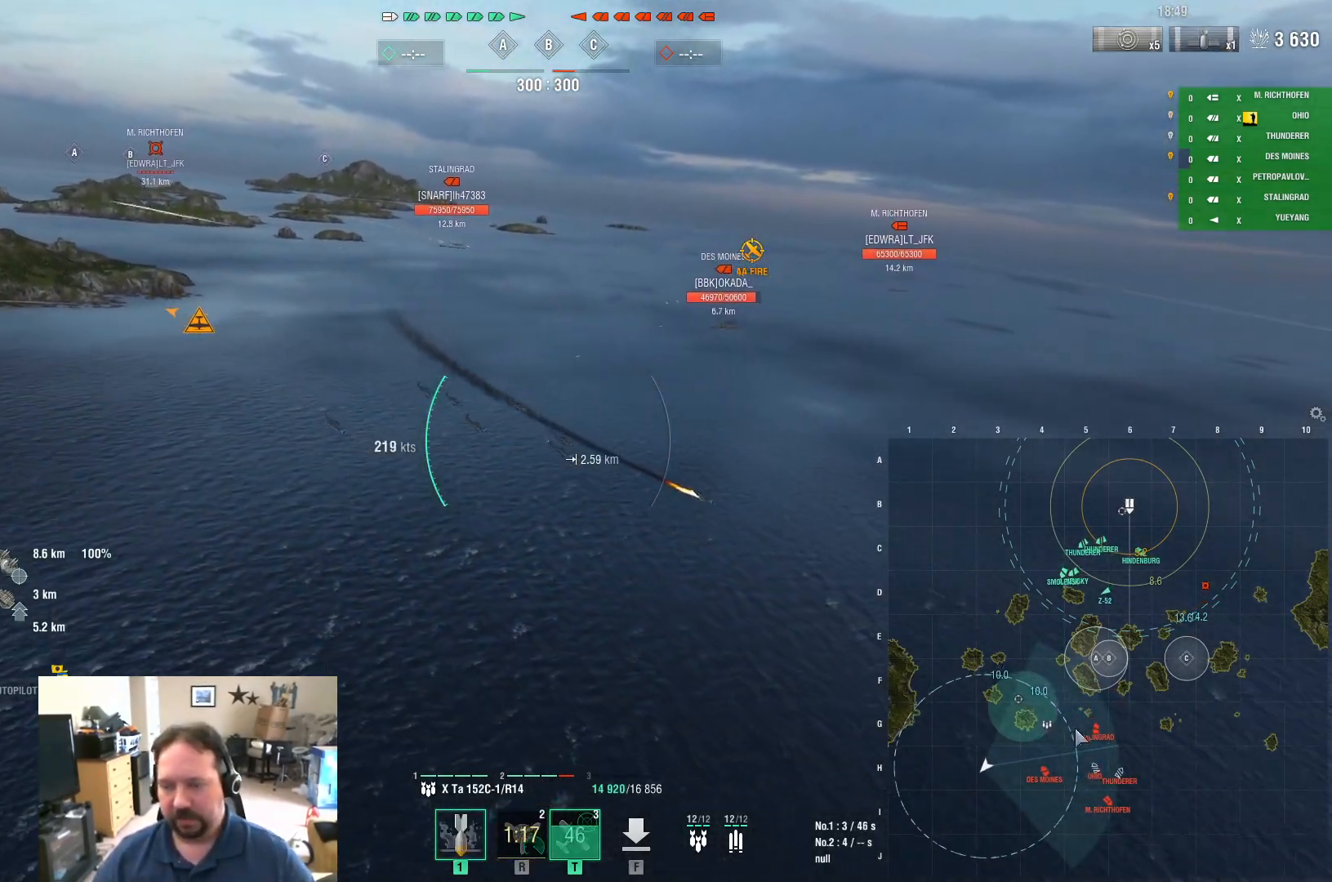
{"keys": ["a"], "mouse": [], "mouse_move": "left", "events": [[467, "ctrl", "up"]]}
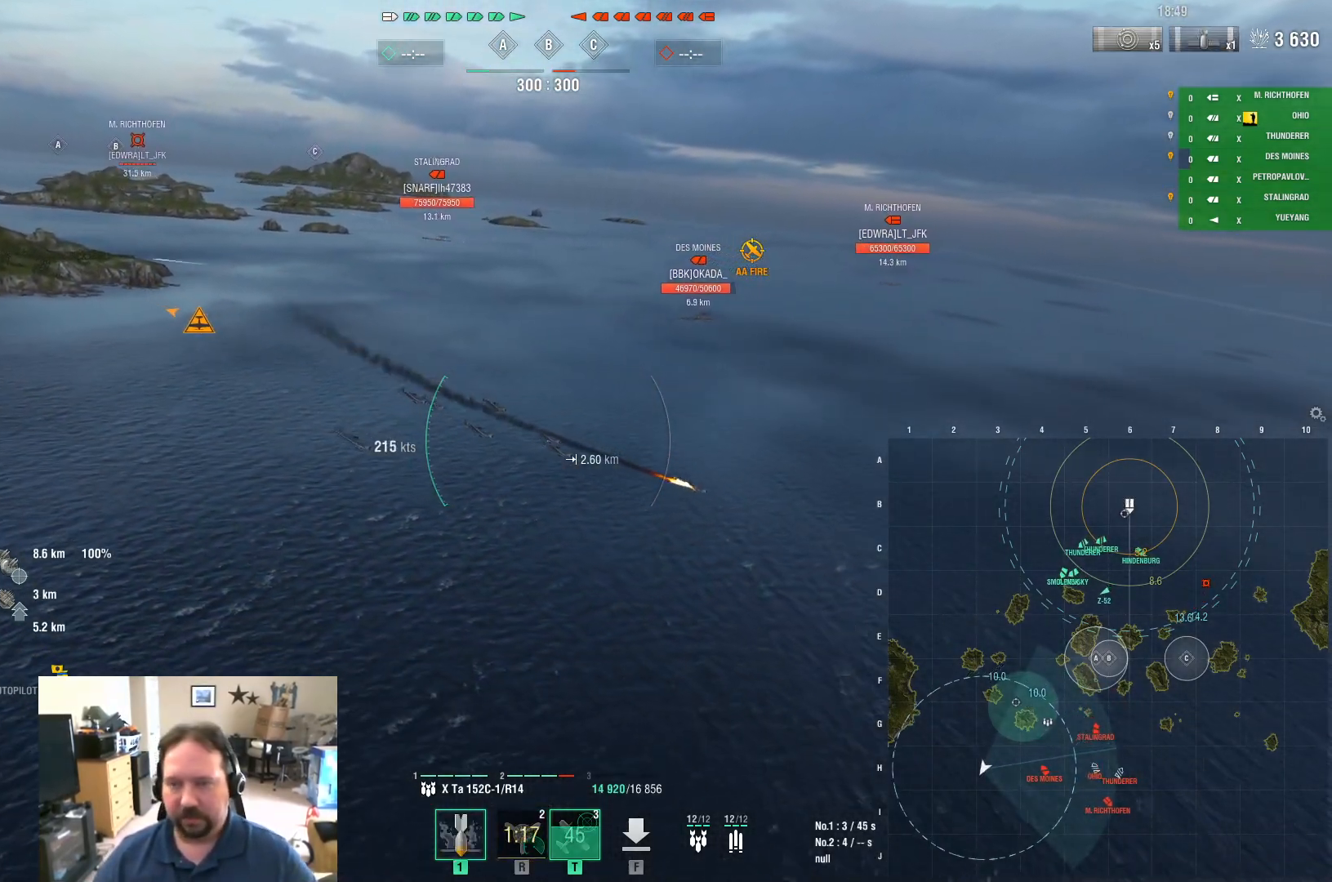
{"keys": ["a"], "mouse": [], "mouse_move": "left", "events": []}
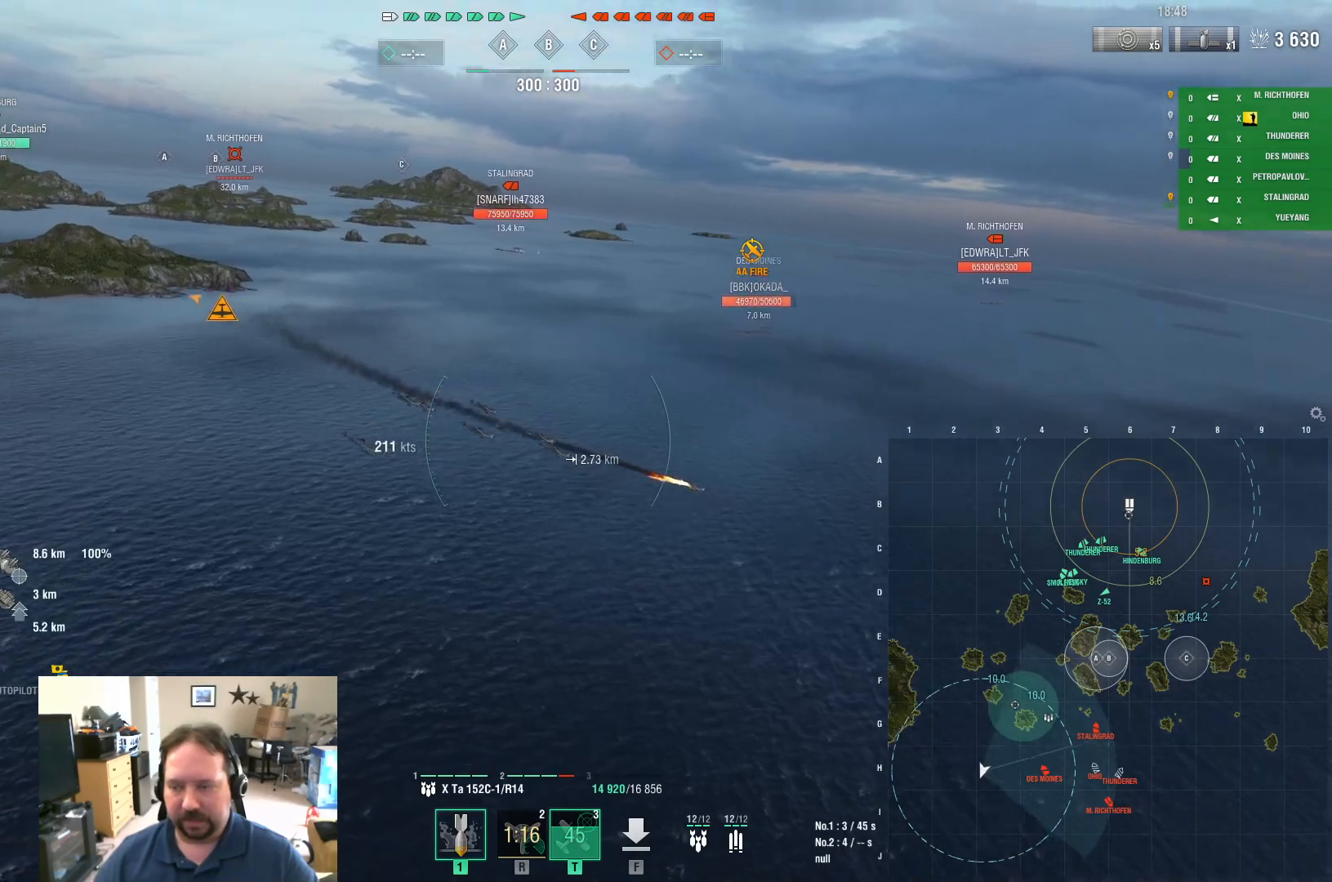
{"keys": ["a", "s"], "mouse": [], "mouse_move": "still", "events": [[401, "s", "down"]]}
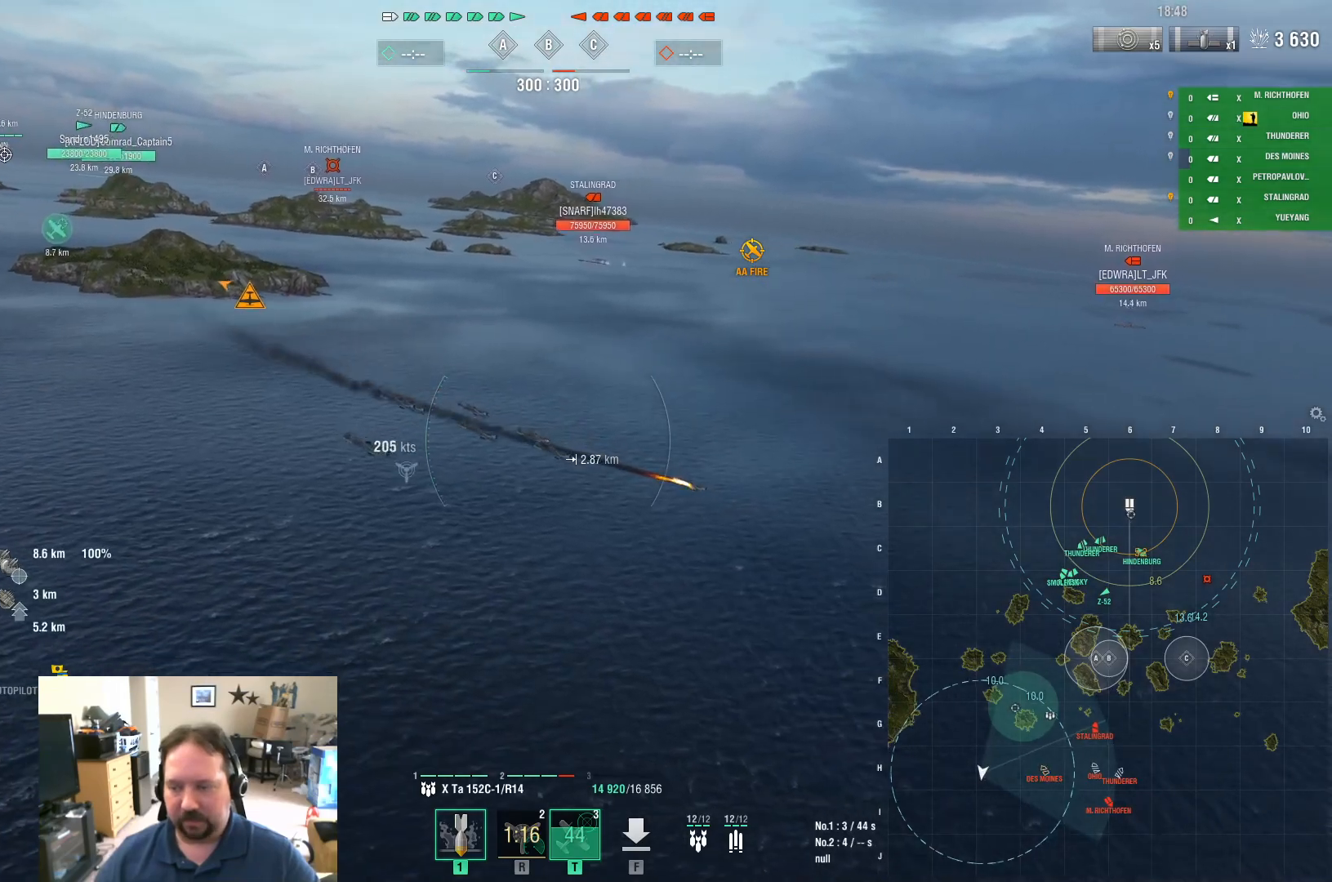
{"keys": ["a"], "mouse": [], "mouse_move": "still", "events": [[150, "s", "up"]]}
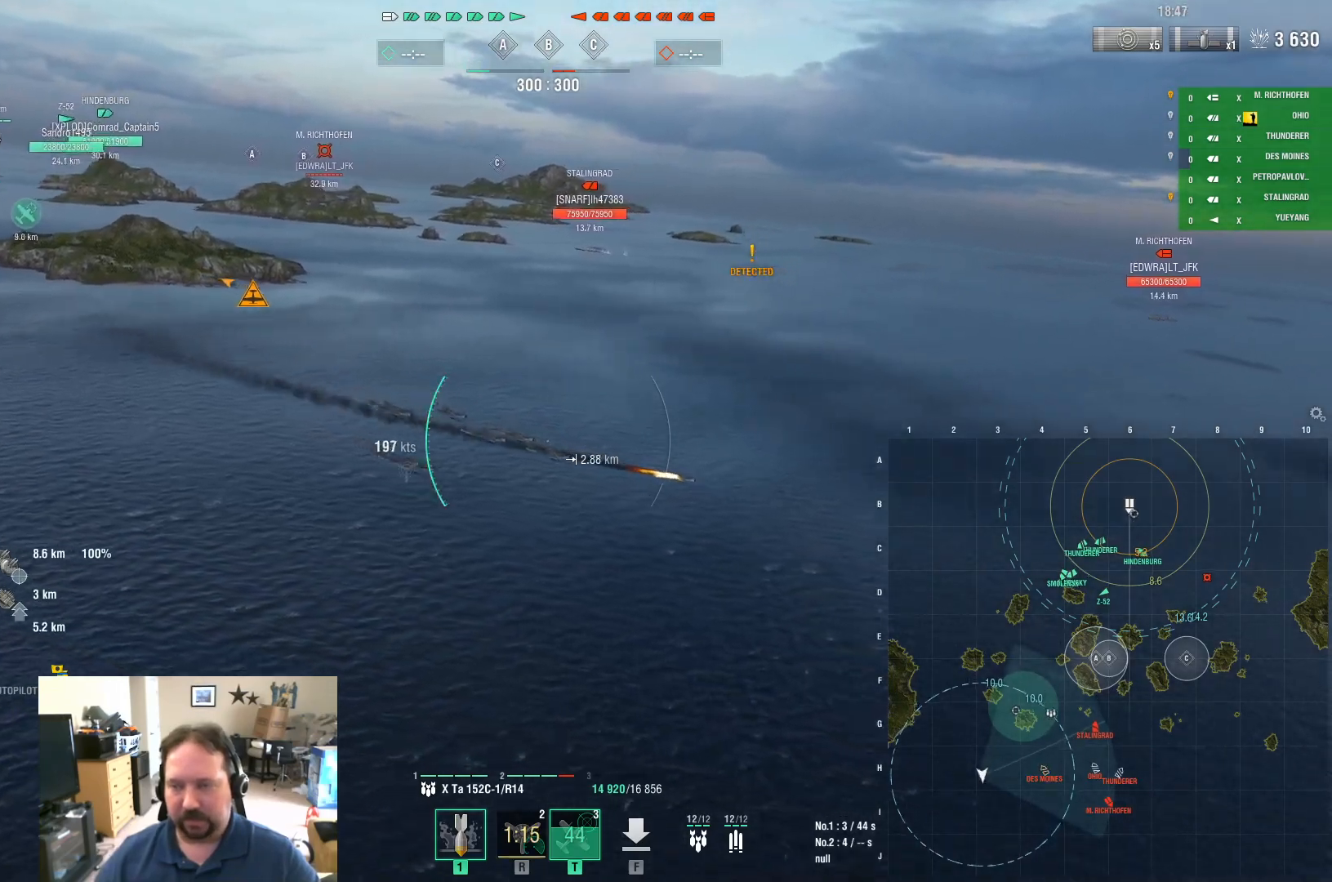
{"keys": ["a"], "mouse": [], "mouse_move": "still", "events": []}
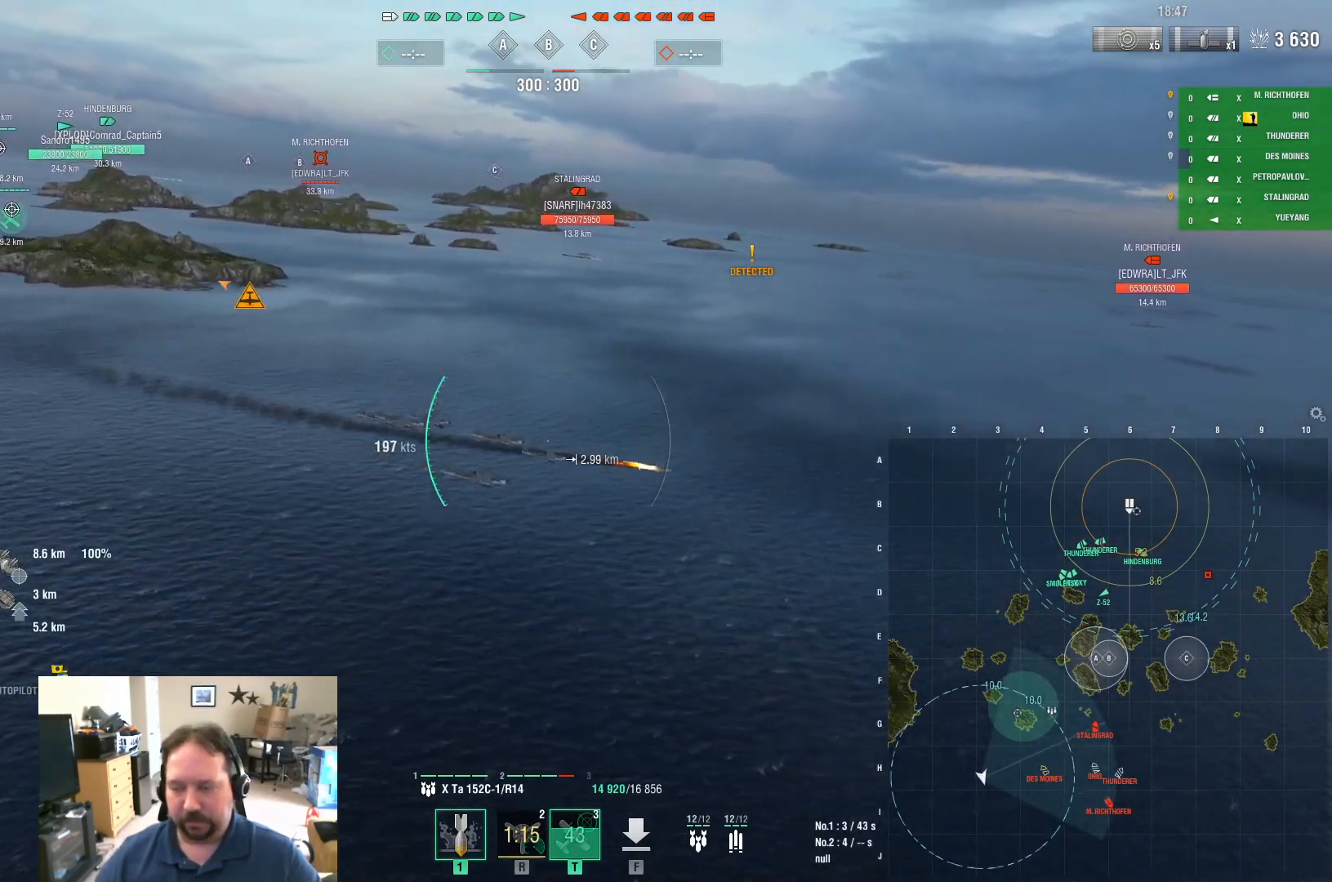
{"keys": ["a"], "mouse": [], "mouse_move": "still", "events": []}
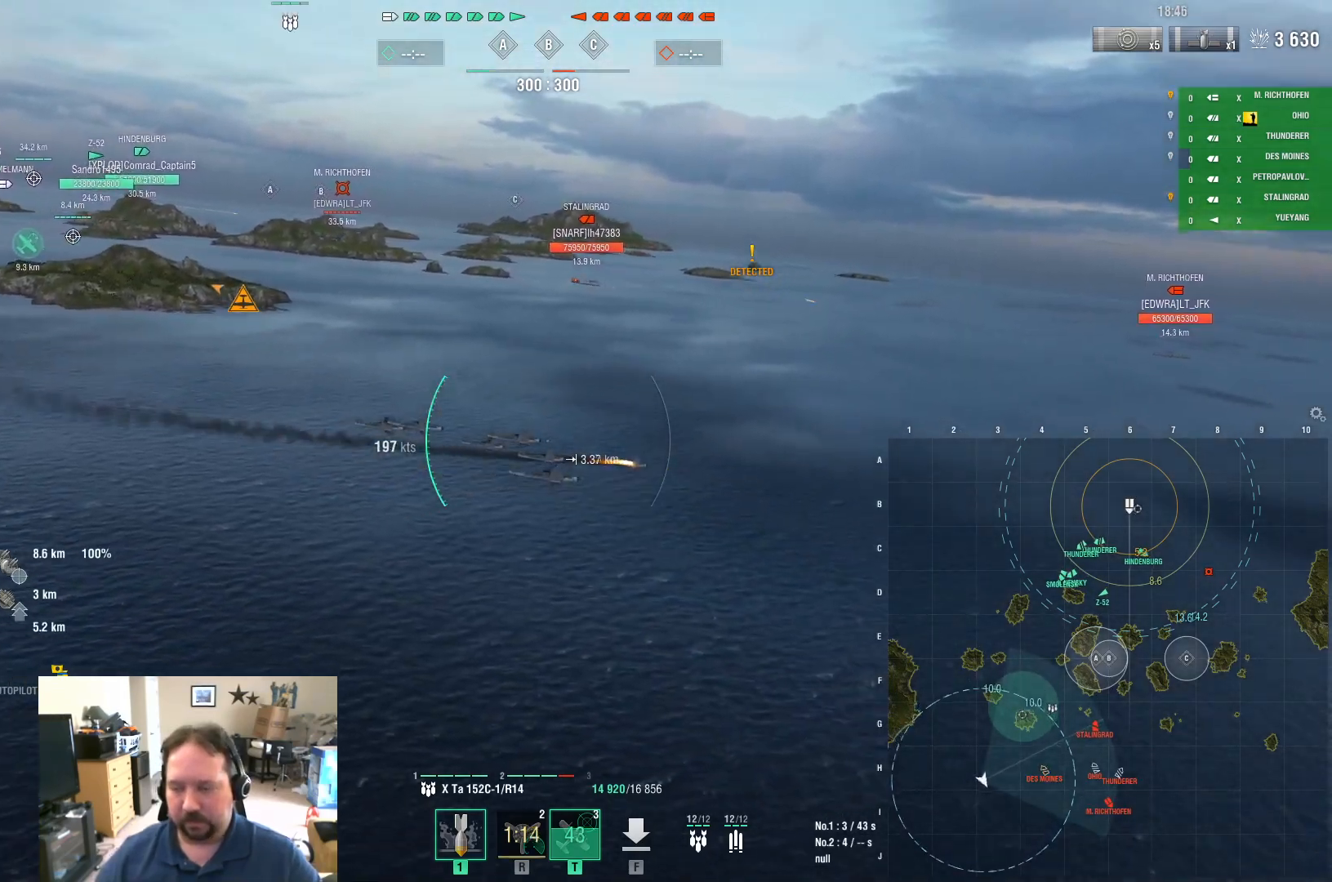
{"keys": ["a"], "mouse": [], "mouse_move": "still", "events": []}
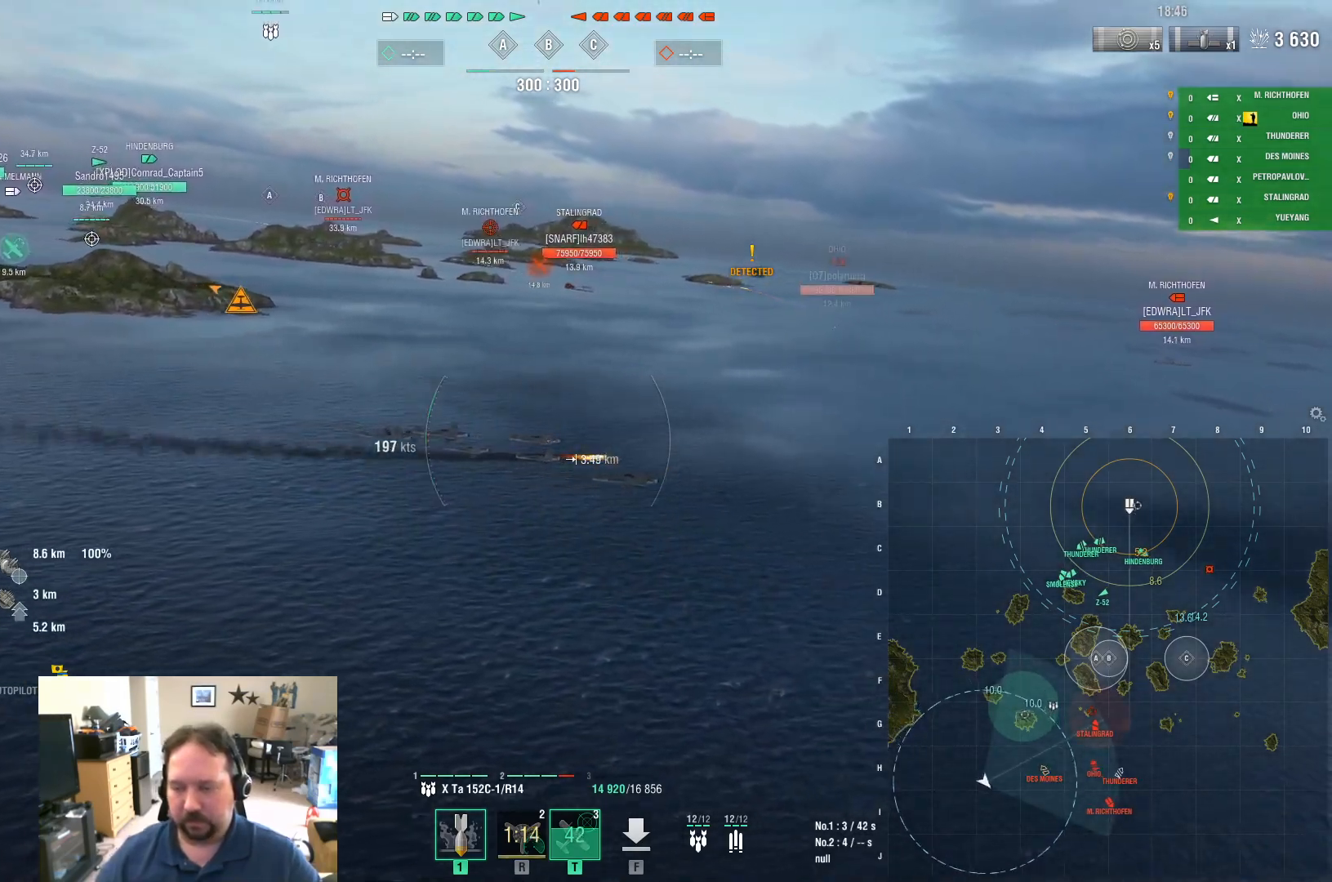
{"keys": ["a"], "mouse": [], "mouse_move": "still", "events": []}
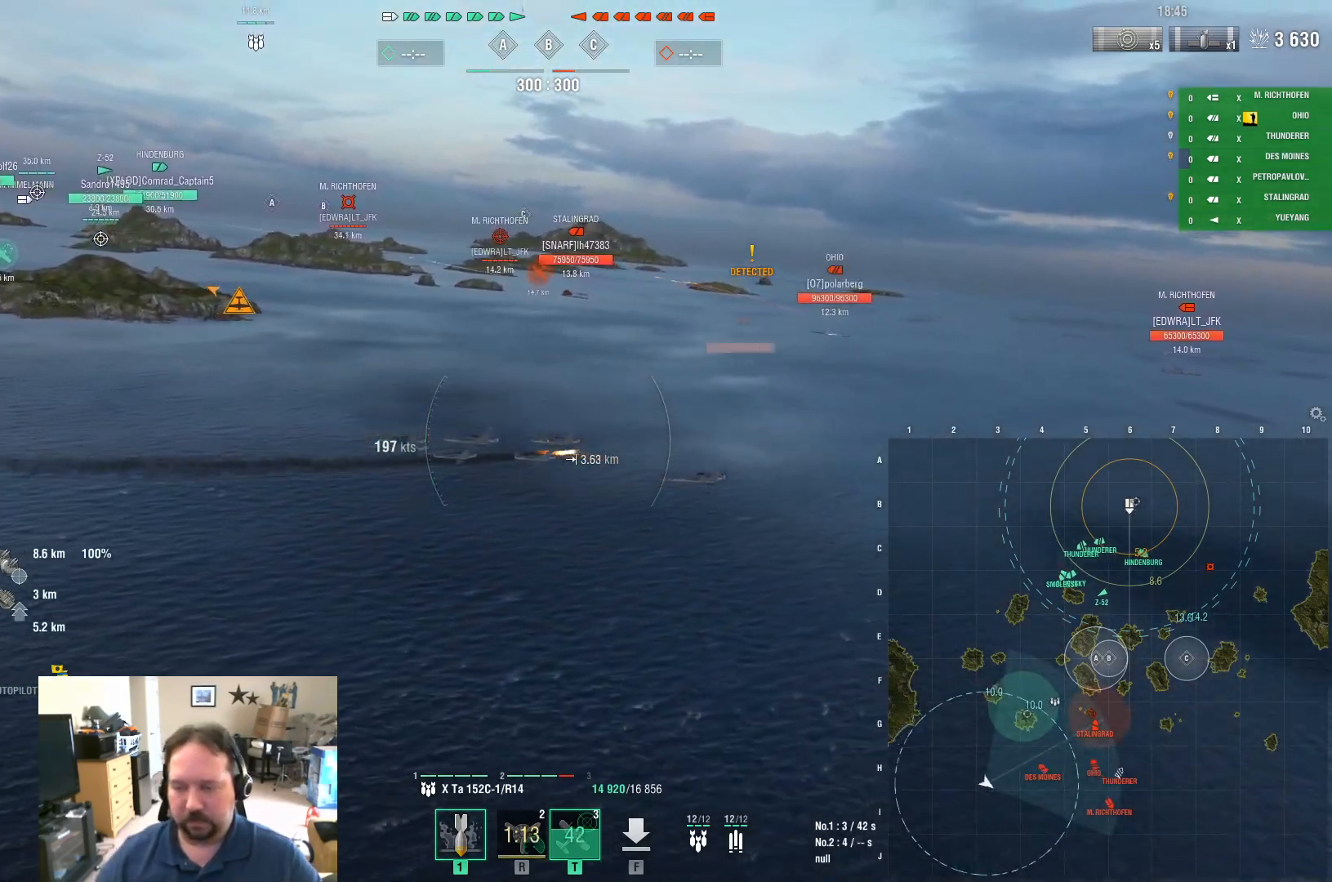
{"keys": ["a"], "mouse": [], "mouse_move": "still", "events": []}
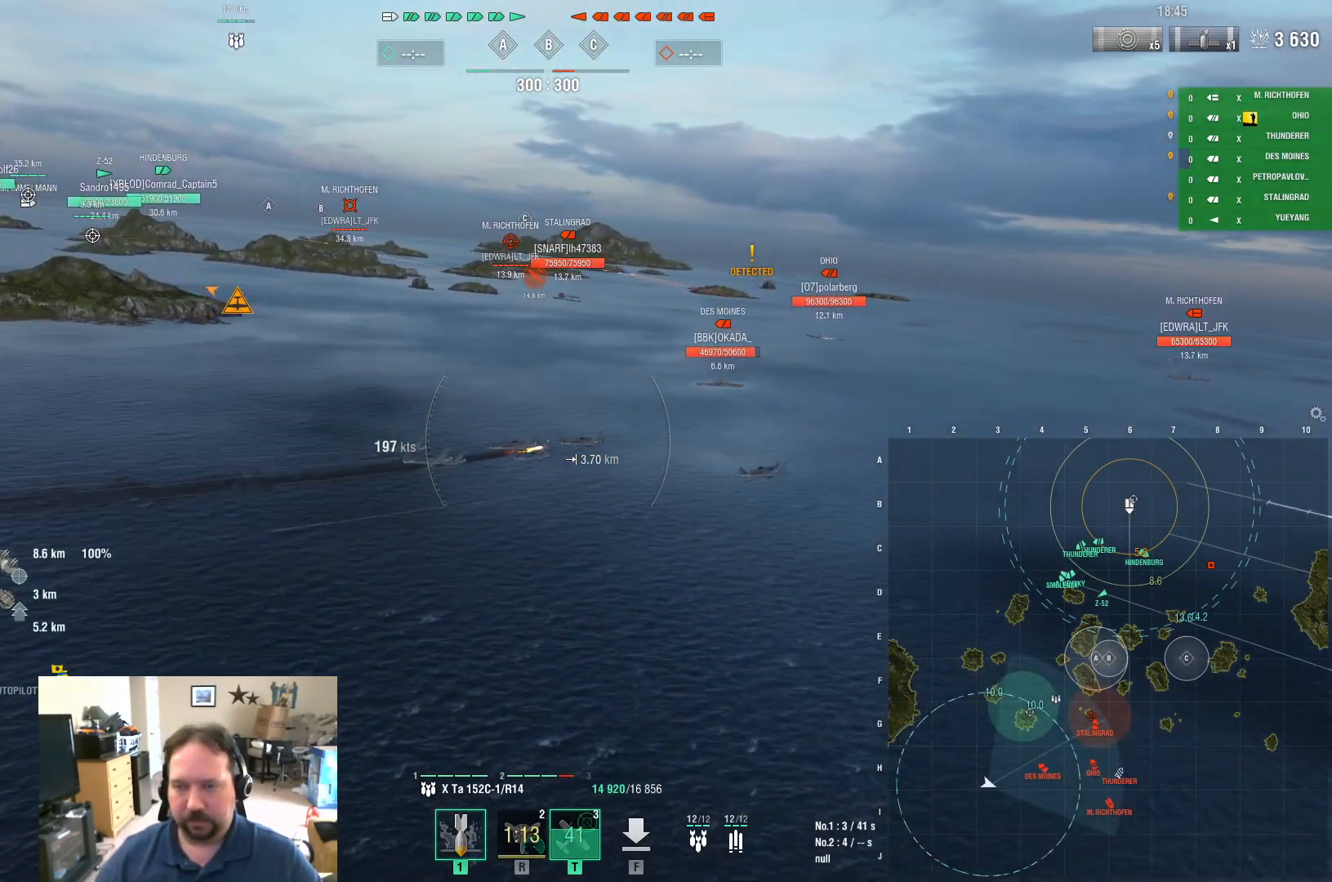
{"keys": [], "mouse": [], "mouse_move": "still", "events": [[50, "s", "down"], [100, "mouse_left", "down"], [167, "a", "up"], [267, "mouse_left", "up"], [367, "s", "up"]]}
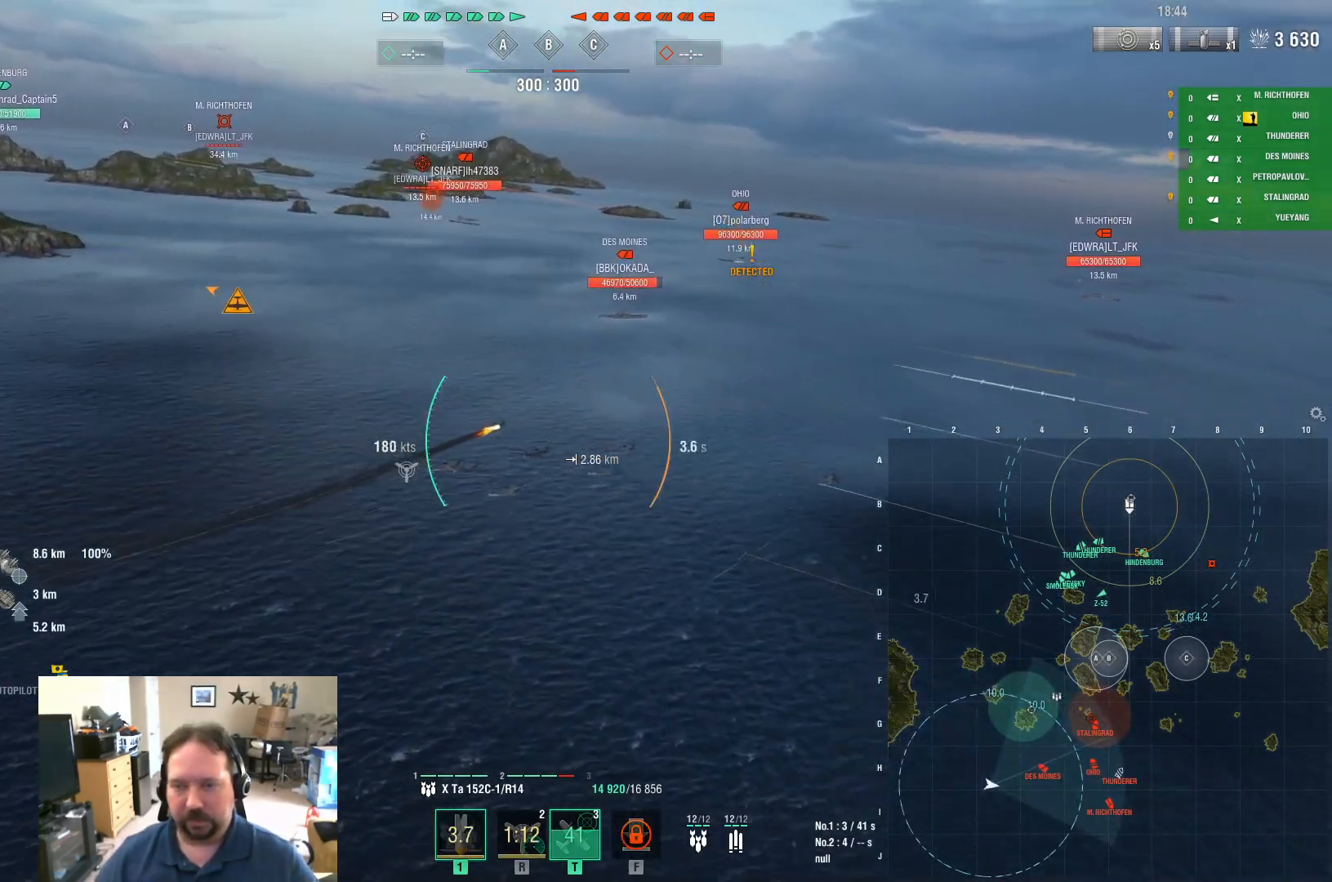
{"keys": [], "mouse": [], "mouse_move": "still", "events": []}
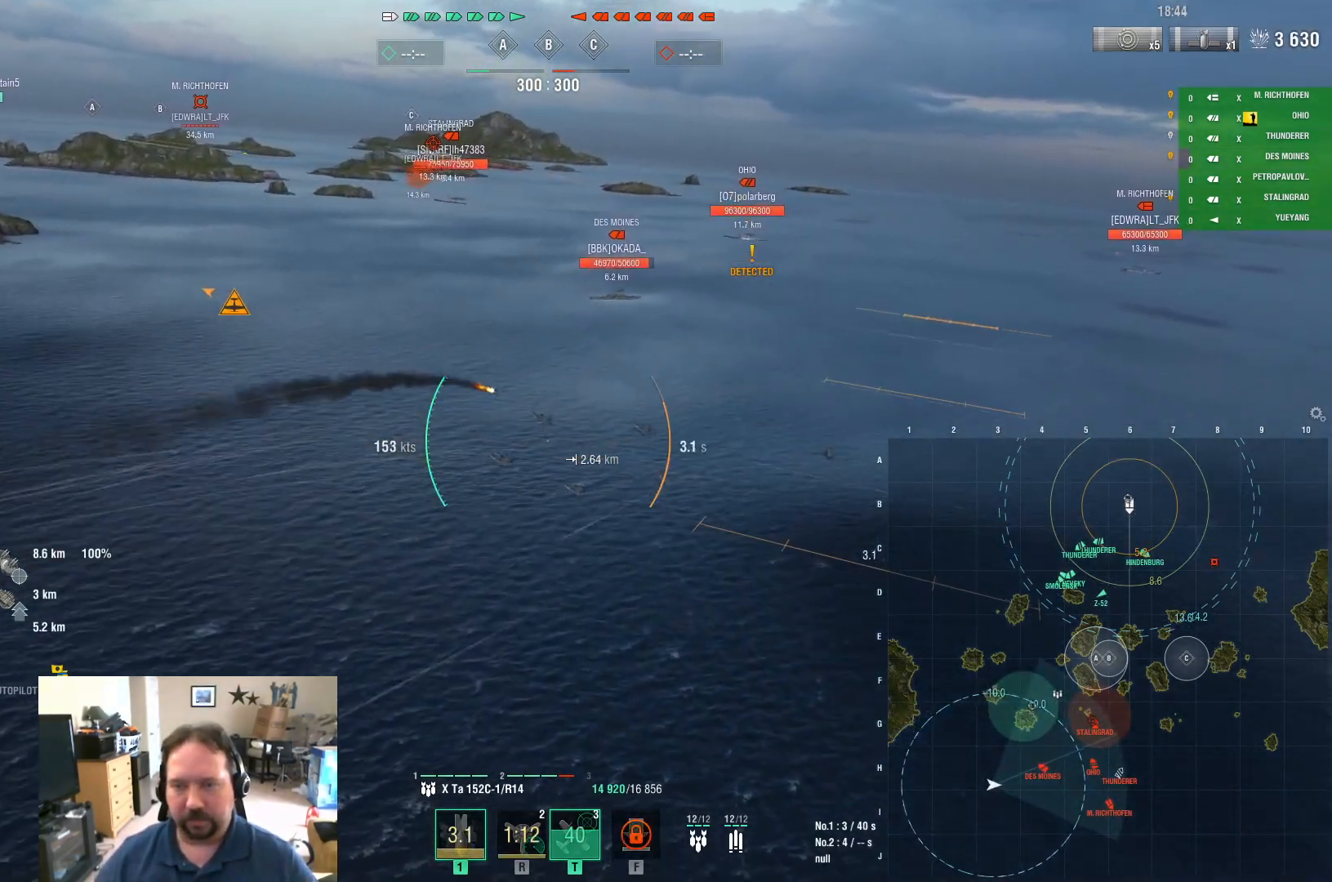
{"keys": ["w"], "mouse": [], "mouse_move": "still", "events": [[300, "w", "down"]]}
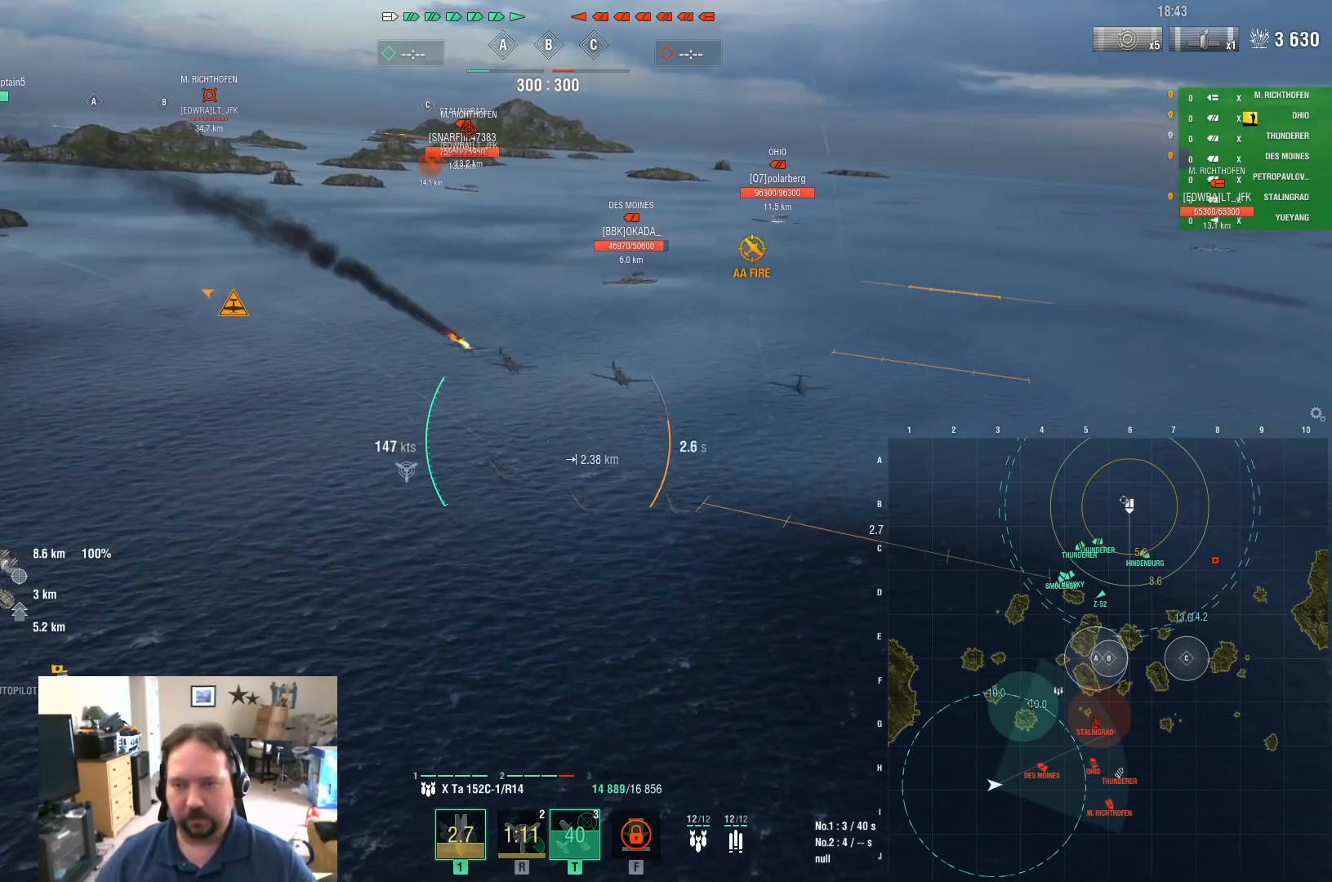
{"keys": ["w"], "mouse": [], "mouse_move": "still", "events": []}
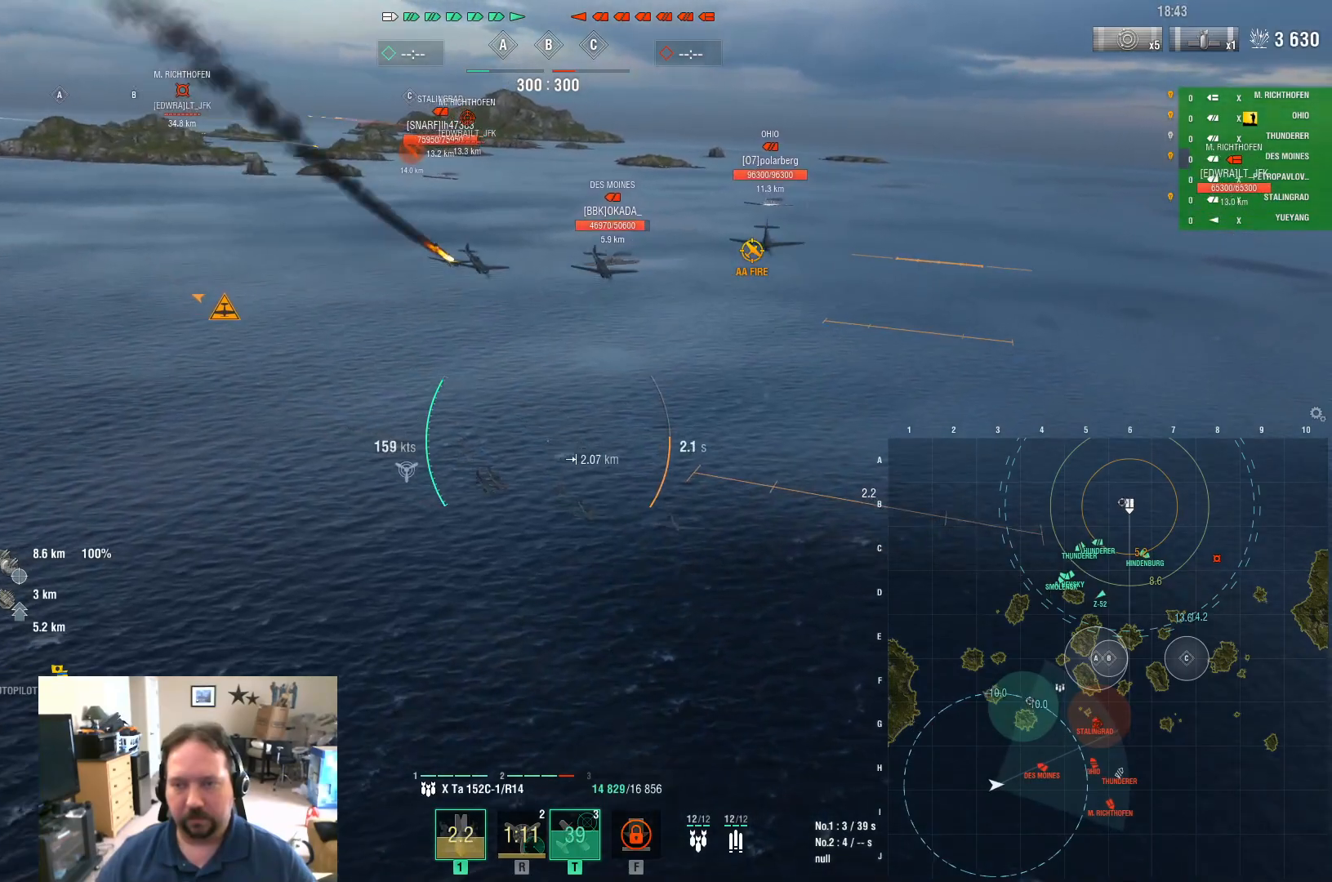
{"keys": [], "mouse": [], "mouse_move": "still", "events": [[334, "w", "up"]]}
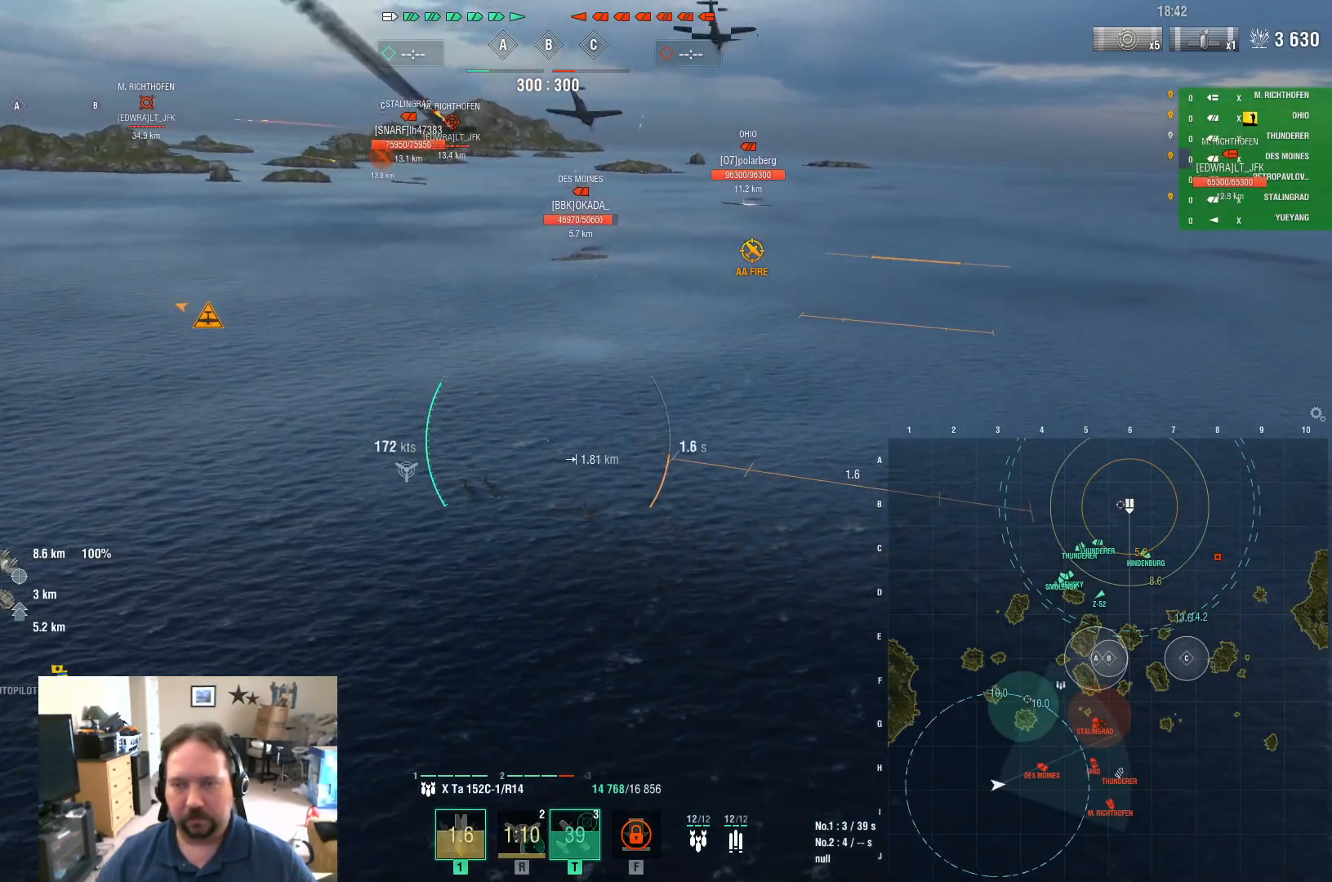
{"keys": [], "mouse": [], "mouse_move": "still", "events": []}
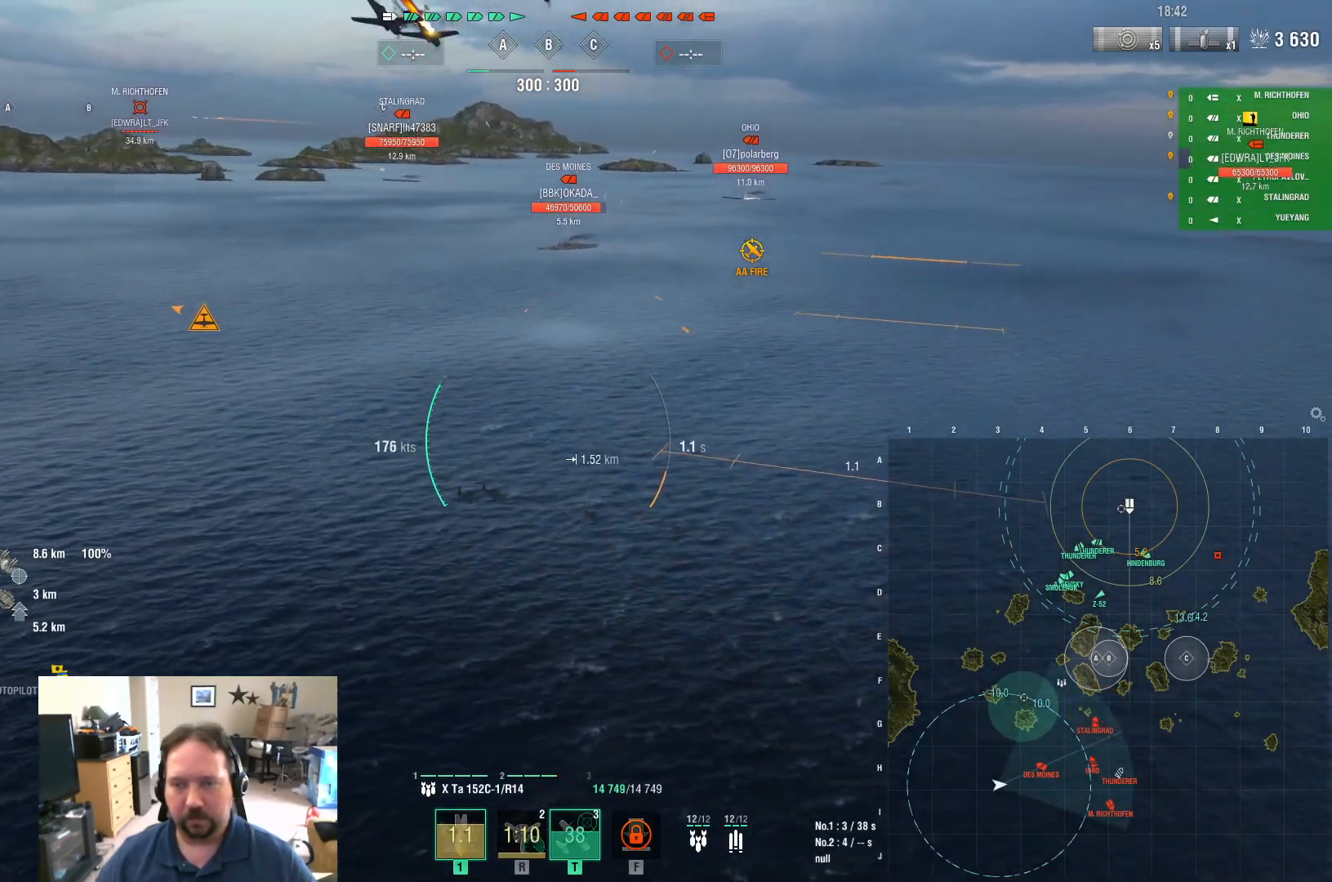
{"keys": ["a"], "mouse": [], "mouse_move": "still", "events": [[450, "a", "down"]]}
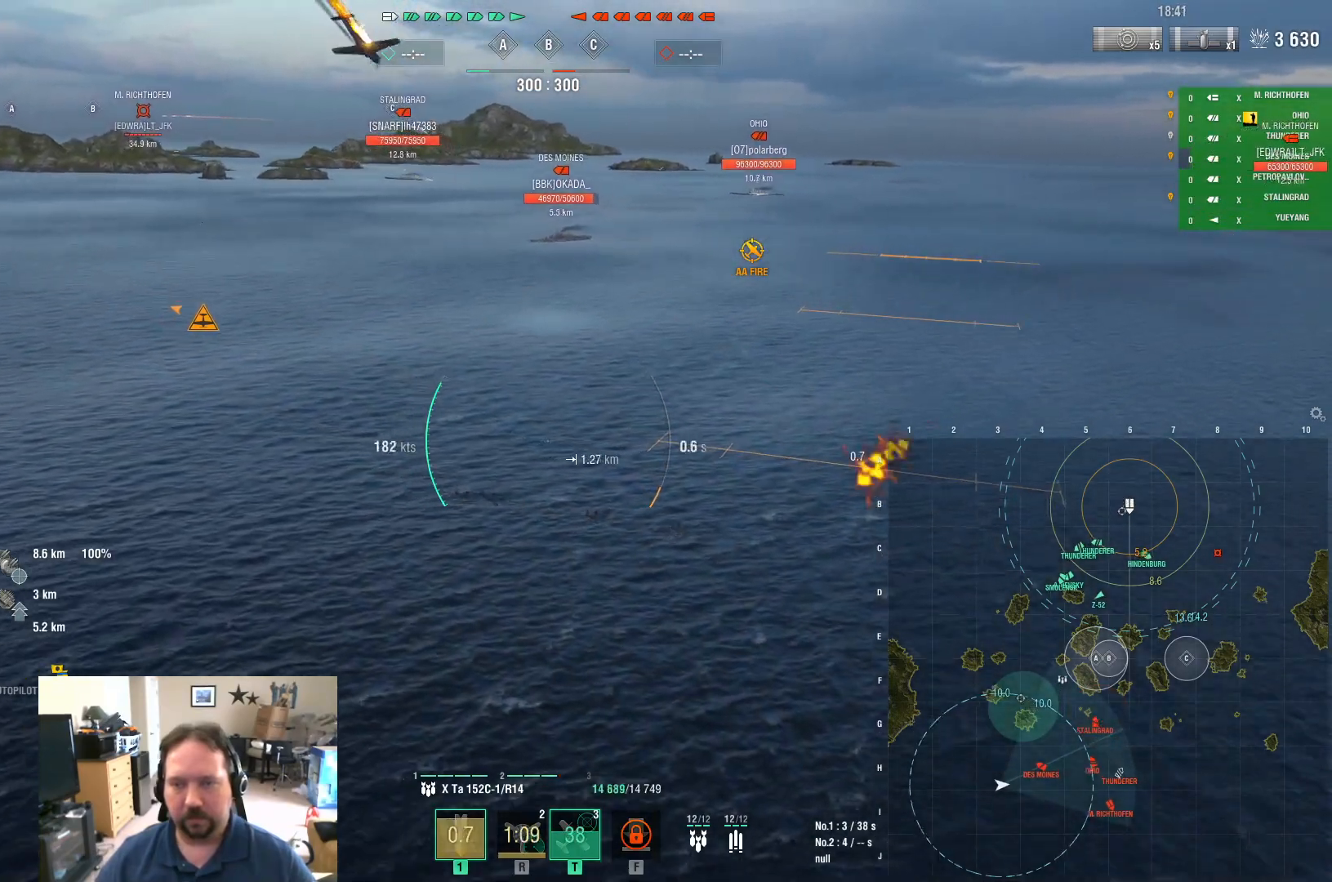
{"keys": ["a"], "mouse": [], "mouse_move": "still", "events": [[234, "s", "down"], [467, "s", "up"]]}
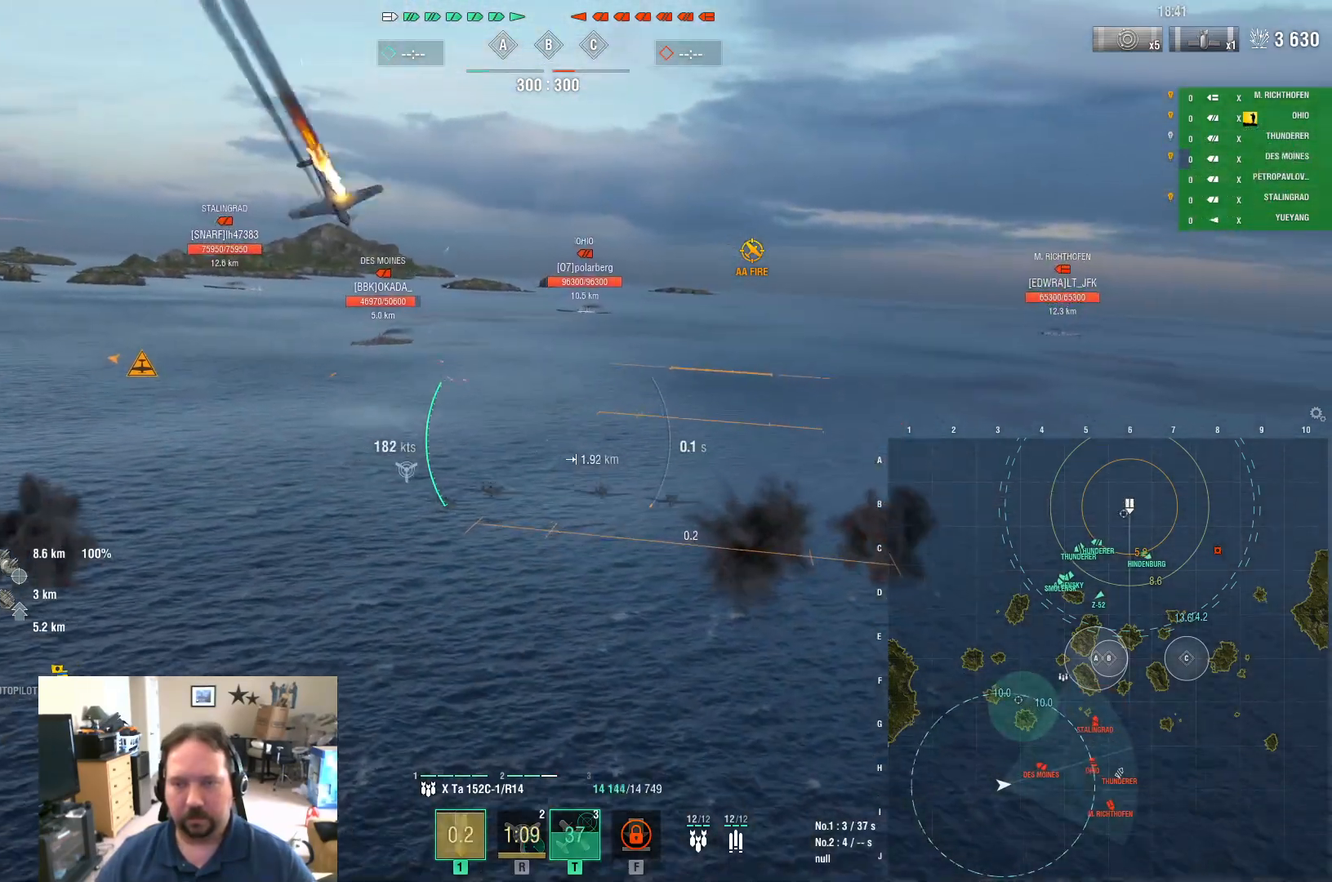
{"keys": [], "mouse": [], "mouse_move": "left", "events": [[484, "a", "up"]]}
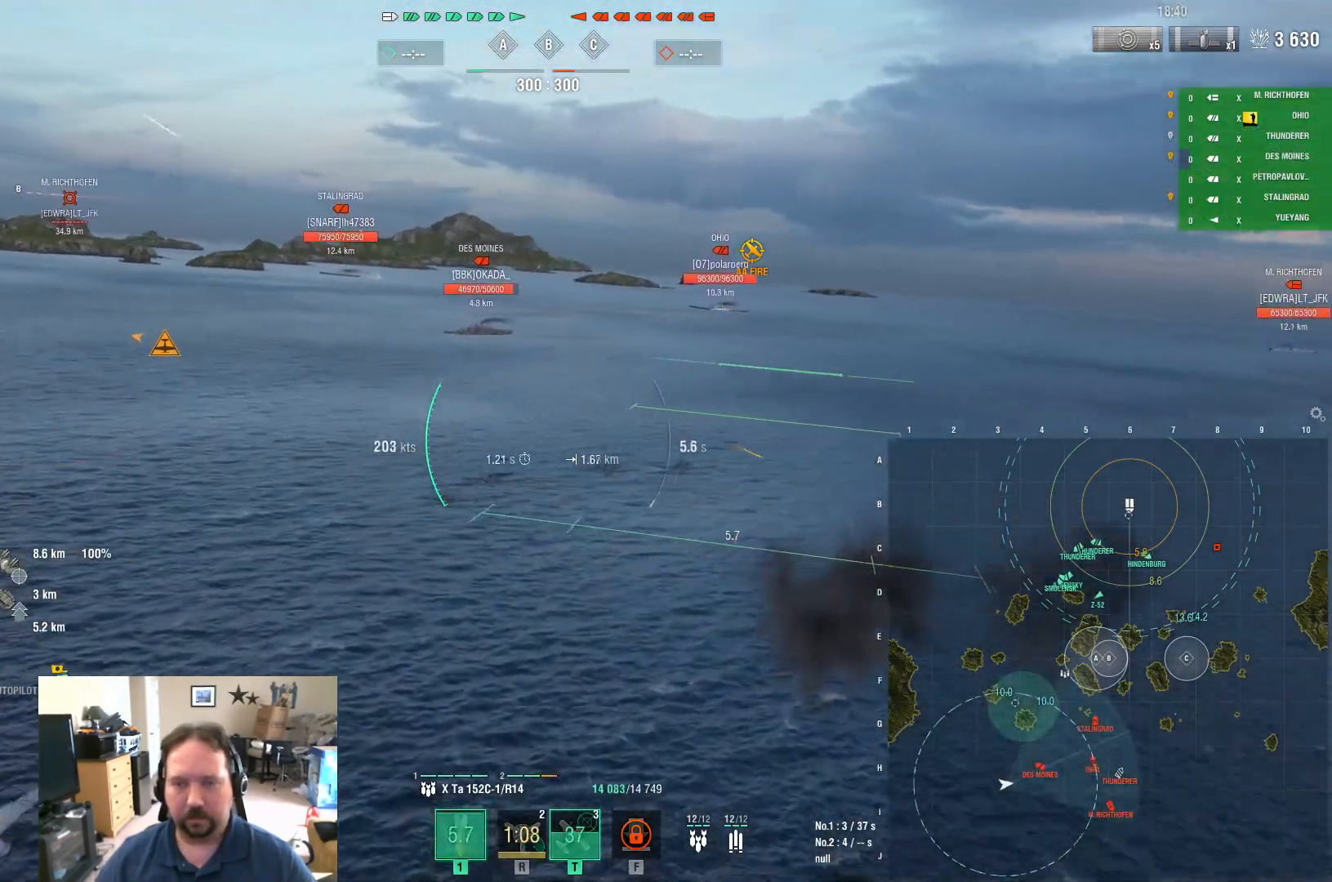
{"keys": [], "mouse": [], "mouse_move": "still", "events": []}
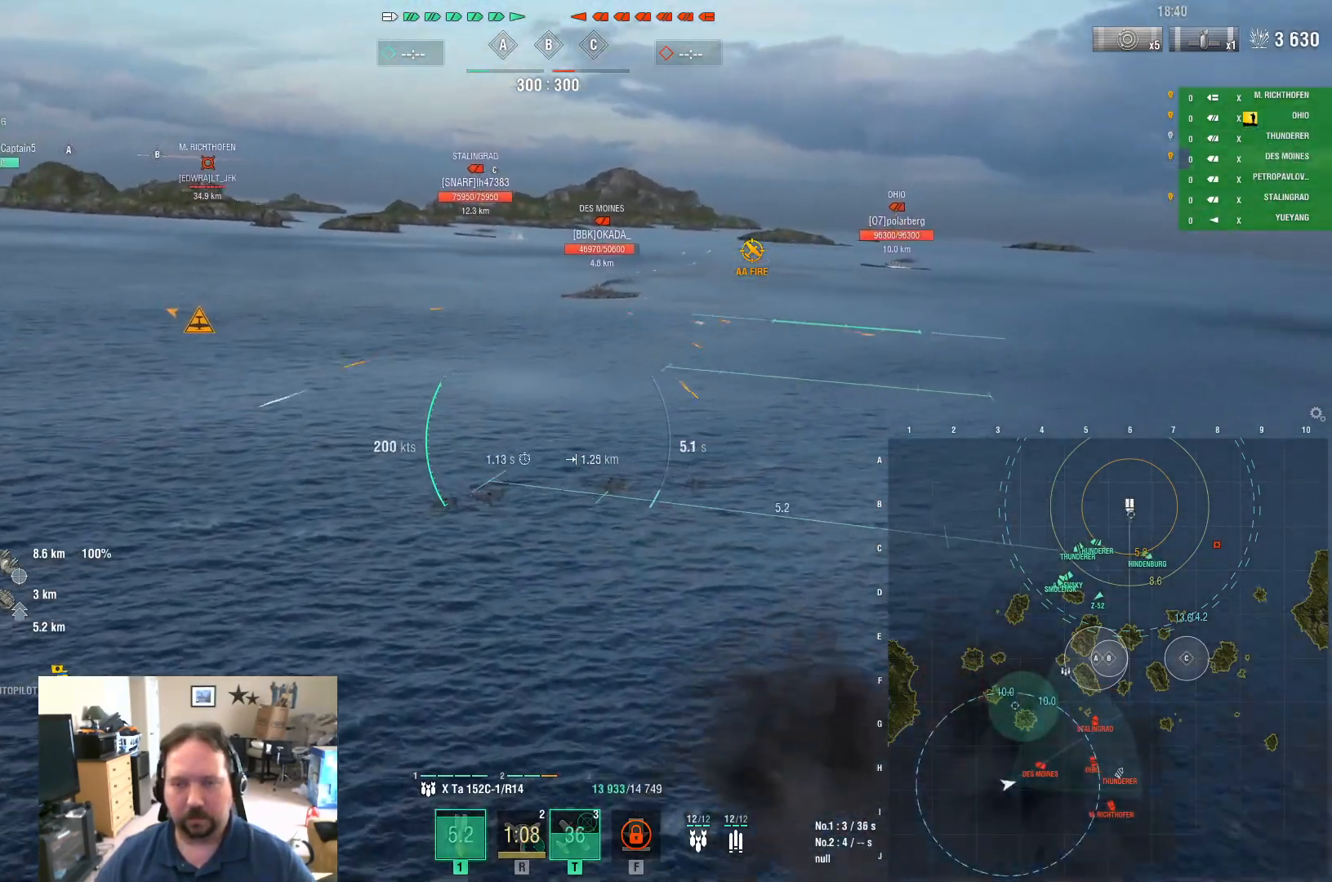
{"keys": ["w"], "mouse": [], "mouse_move": "still", "events": [[183, "w", "down"]]}
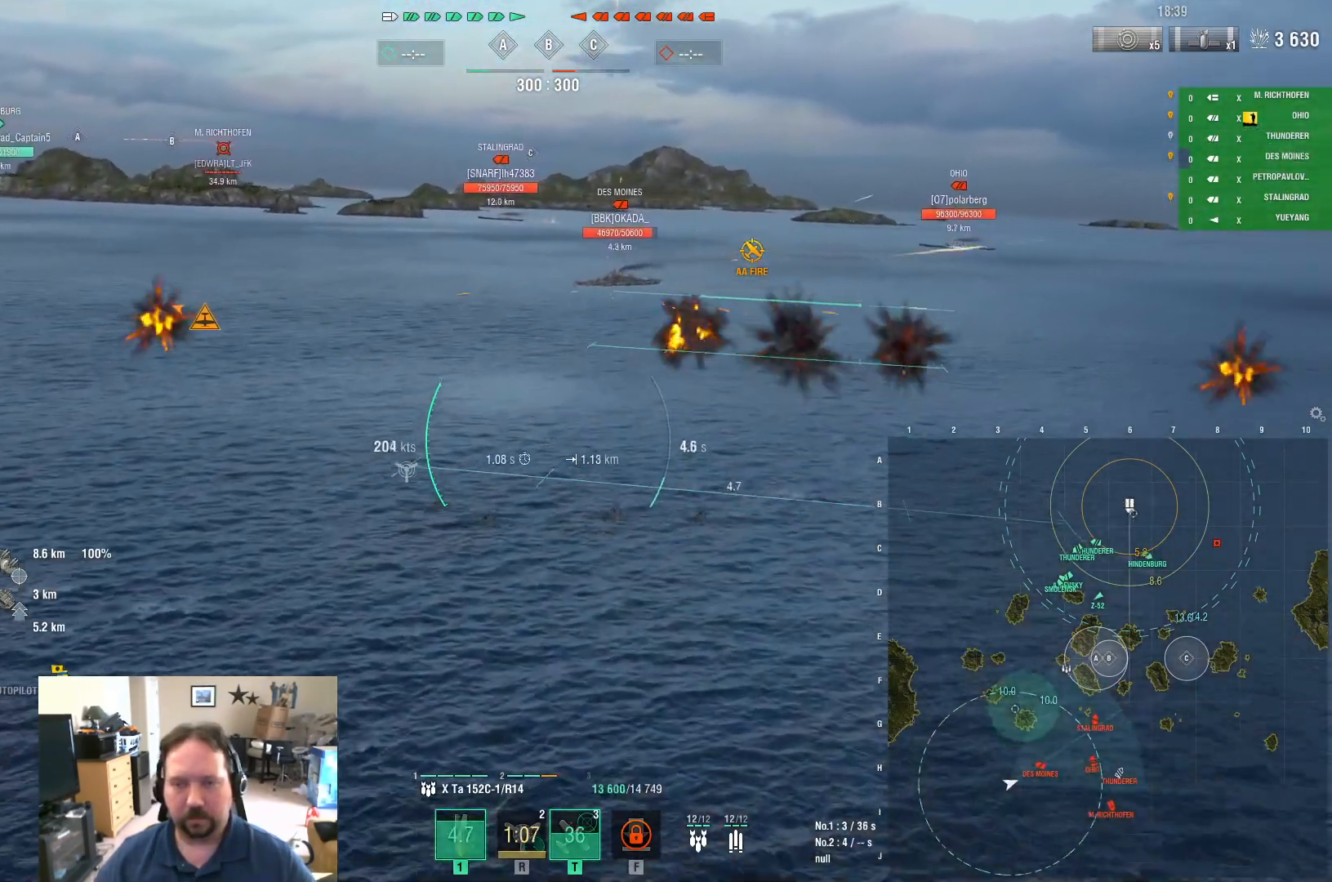
{"keys": ["w"], "mouse": [], "mouse_move": "still", "events": []}
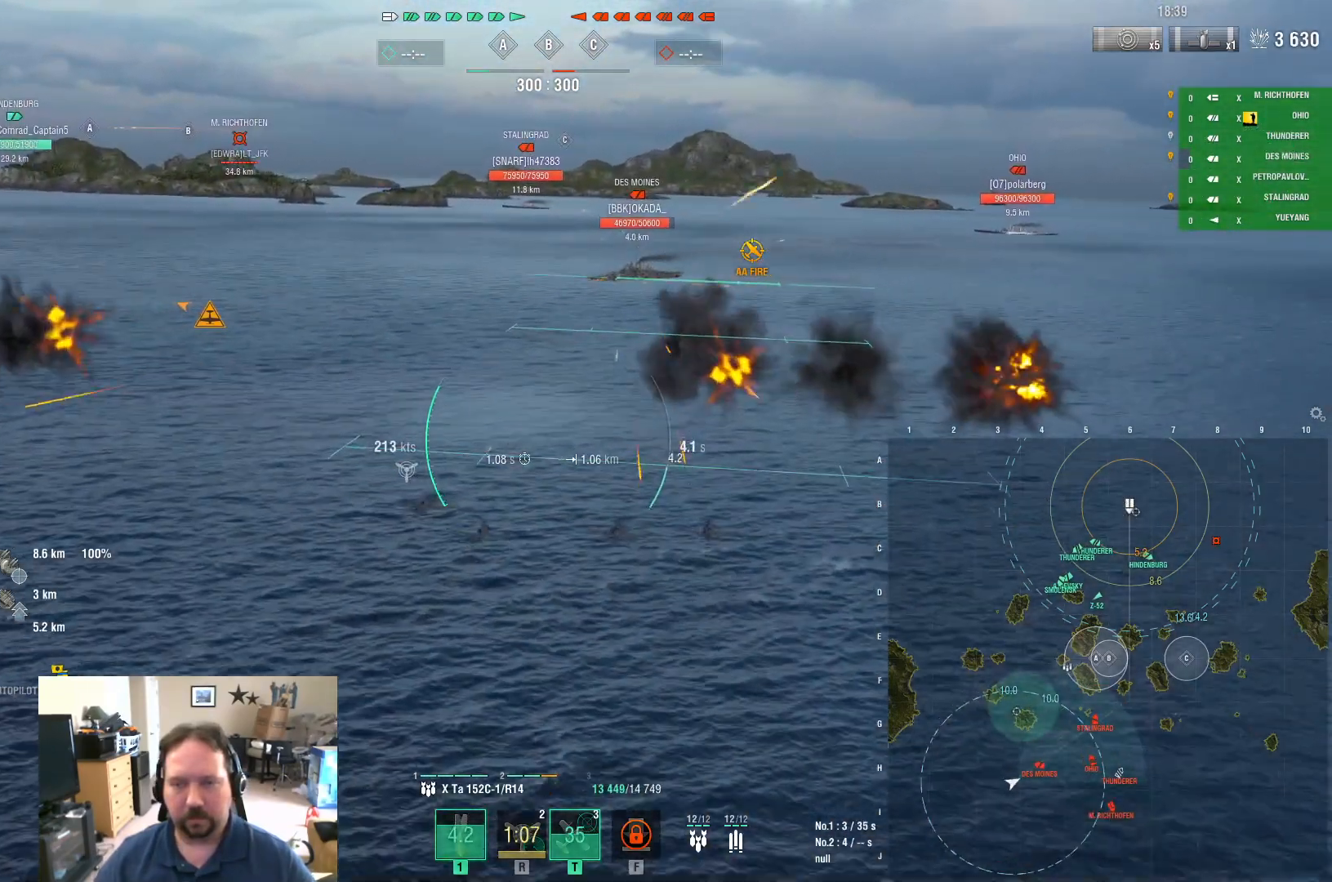
{"keys": ["s"], "mouse": [], "mouse_move": "still", "events": [[167, "w", "up"], [400, "s", "down"]]}
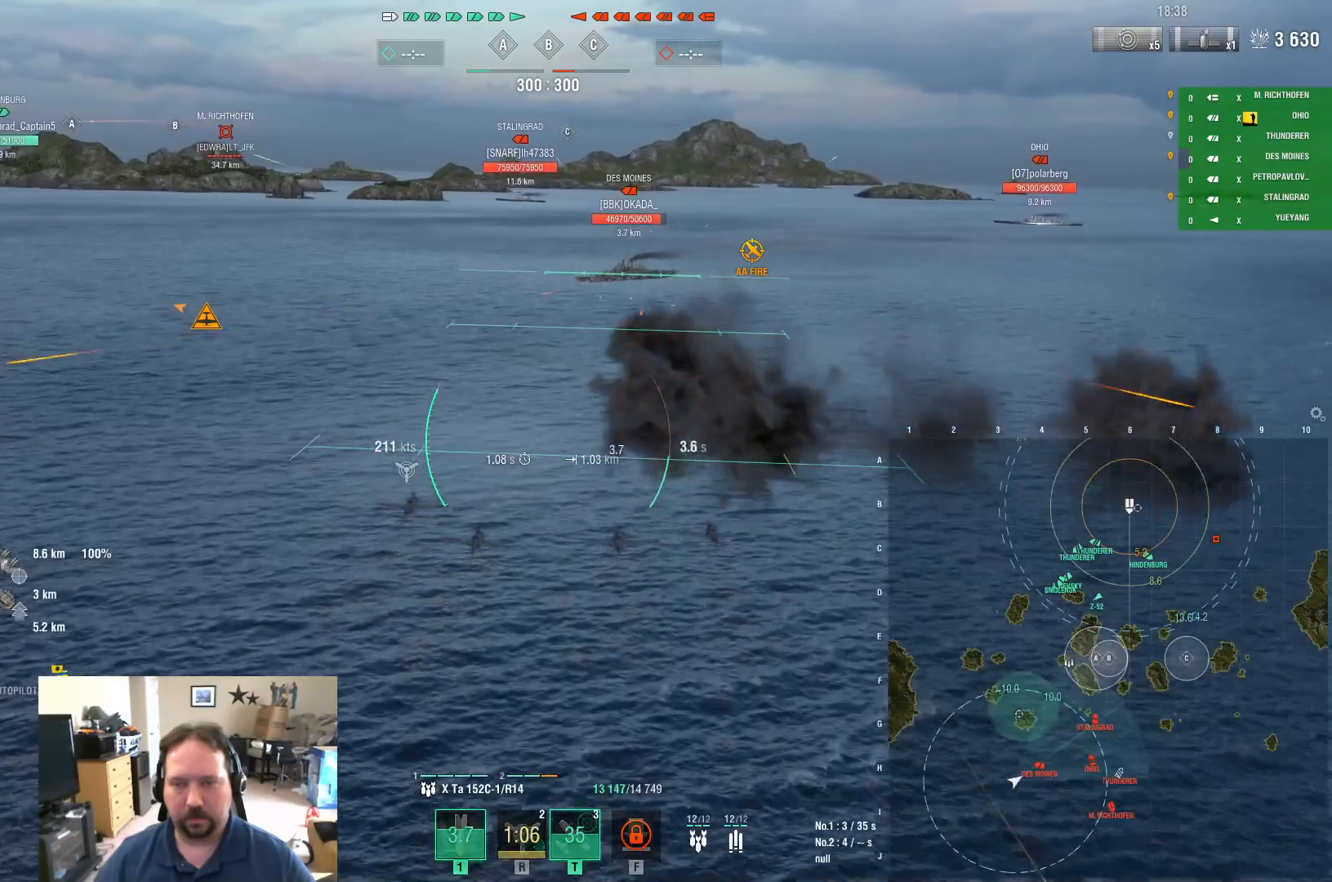
{"keys": [], "mouse": [], "mouse_move": "still", "events": [[301, "s", "up"]]}
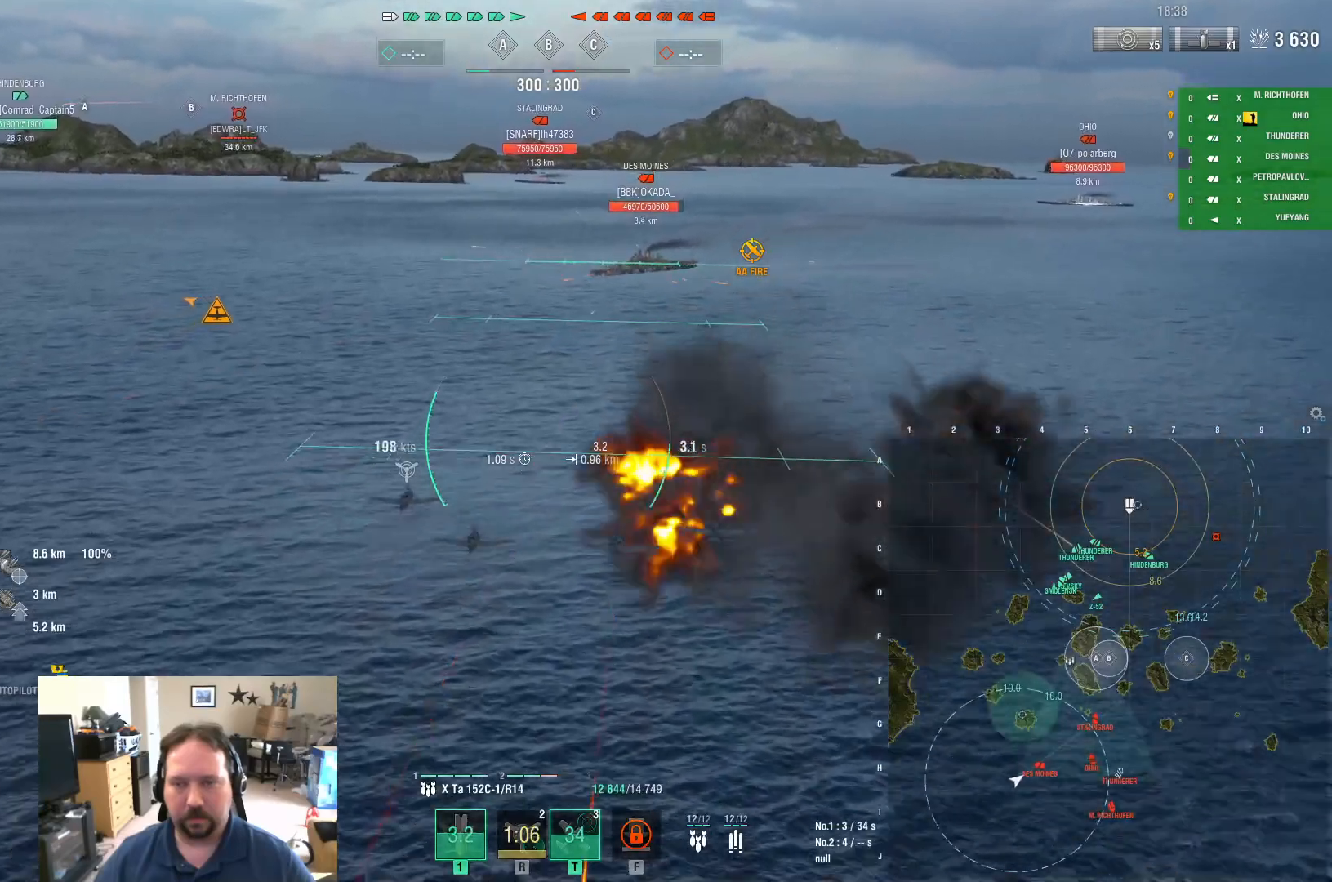
{"keys": ["w"], "mouse": [], "mouse_move": "still", "events": [[250, "w", "down"]]}
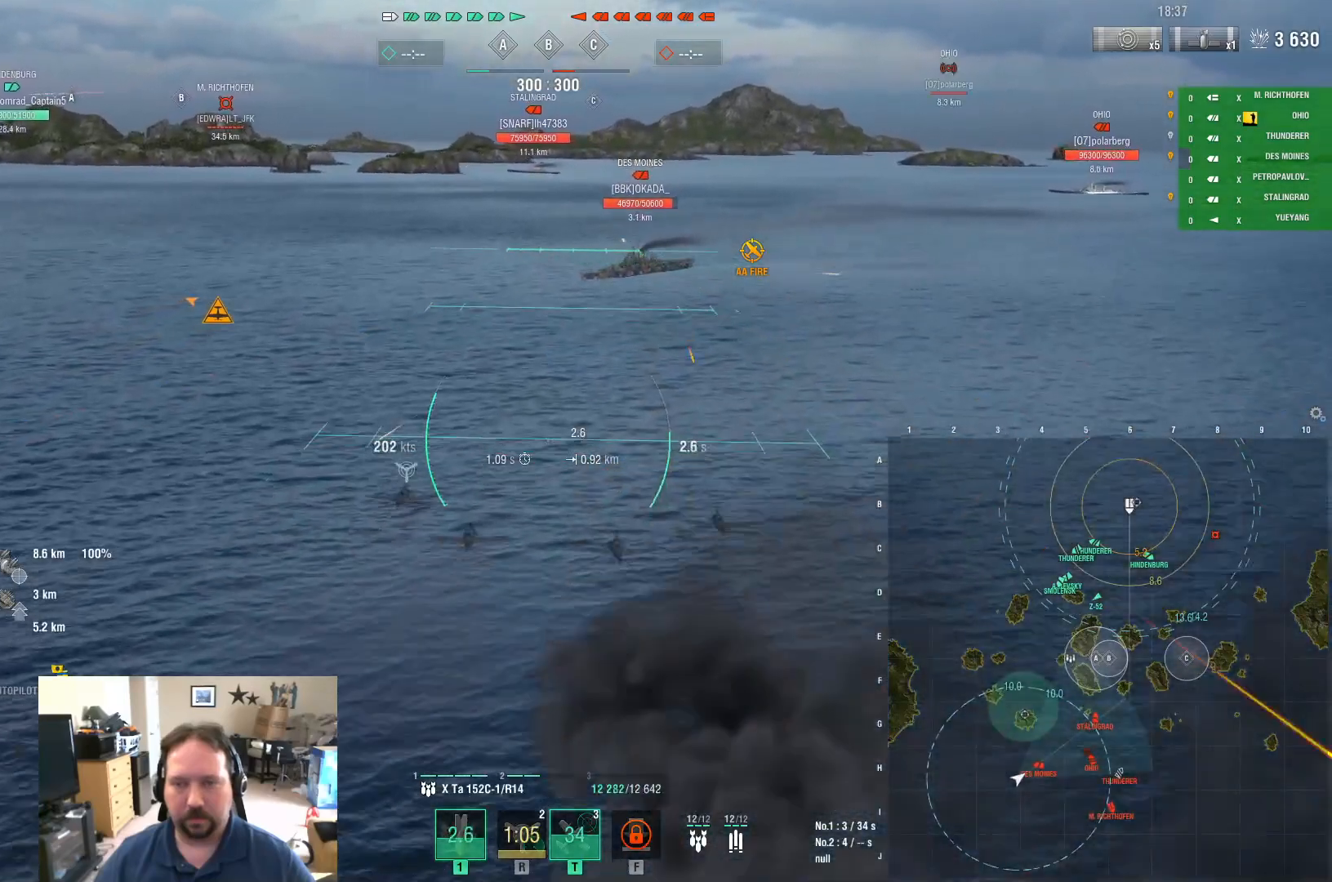
{"keys": ["w"], "mouse": [], "mouse_move": "still", "events": []}
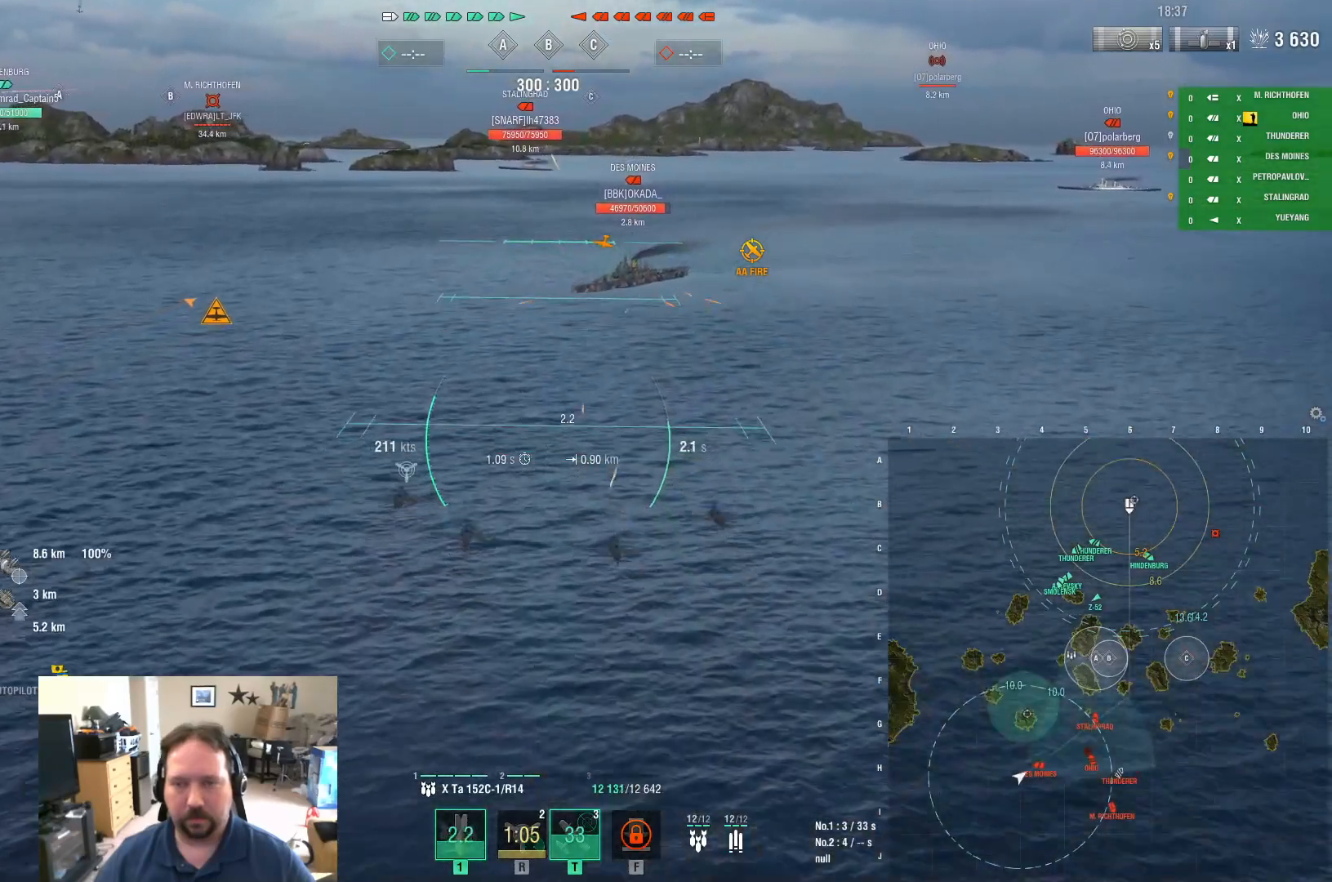
{"keys": ["a"], "mouse": ["left"], "mouse_move": "still", "events": [[117, "mouse_left", "down"], [167, "a", "down"], [250, "mouse_left", "up"], [300, "mouse_left", "down"], [401, "mouse_left", "up"], [401, "w", "up"], [484, "mouse_left", "down"]]}
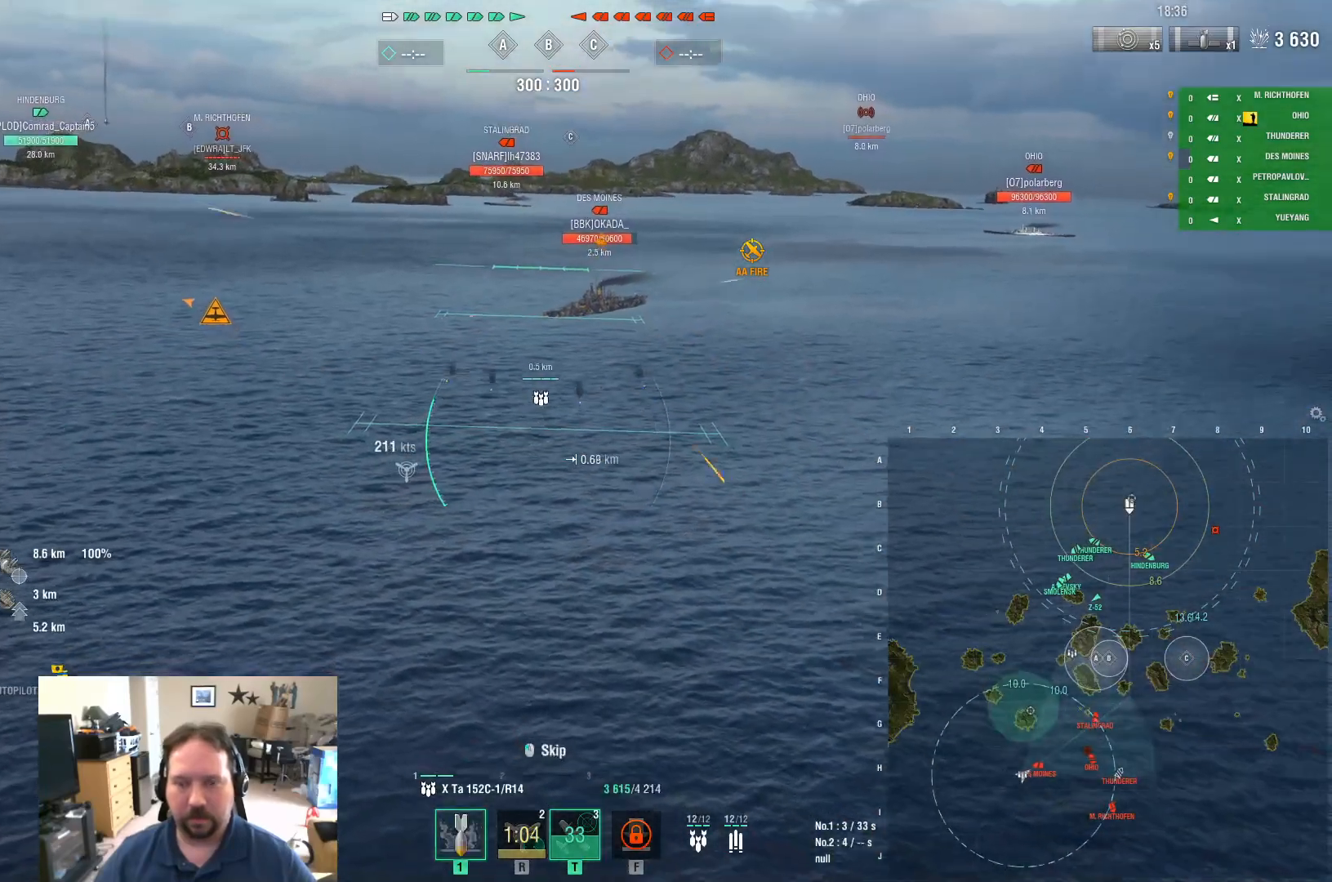
{"keys": [], "mouse": [], "mouse_move": "right", "events": [[33, "s", "down"], [167, "a", "up"], [217, "f", "down"], [217, "mouse_left", "up"], [217, "s", "up"], [317, "f", "up"], [400, "f", "down"], [500, "f", "up"]]}
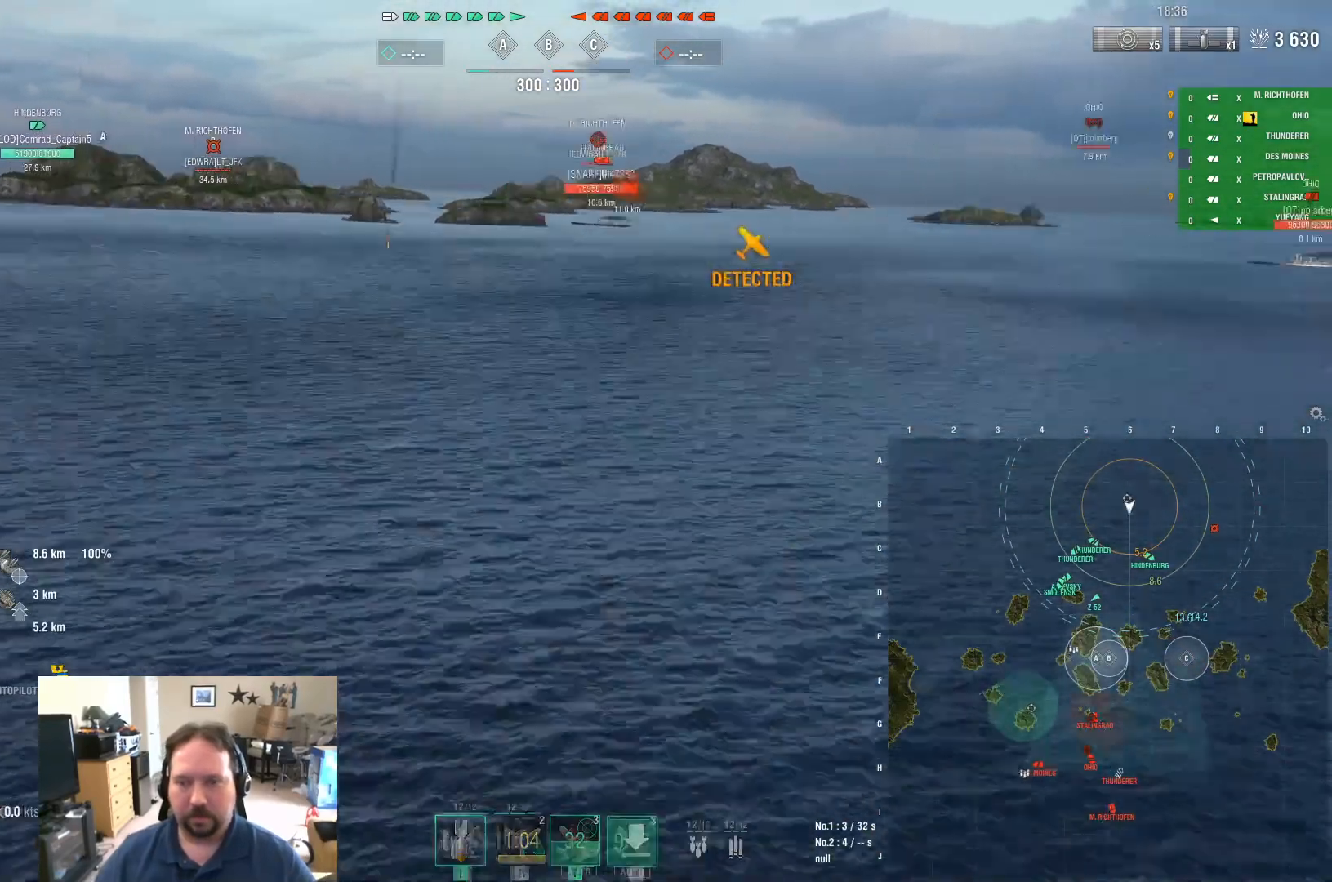
{"keys": [], "mouse": [], "mouse_move": "right", "events": []}
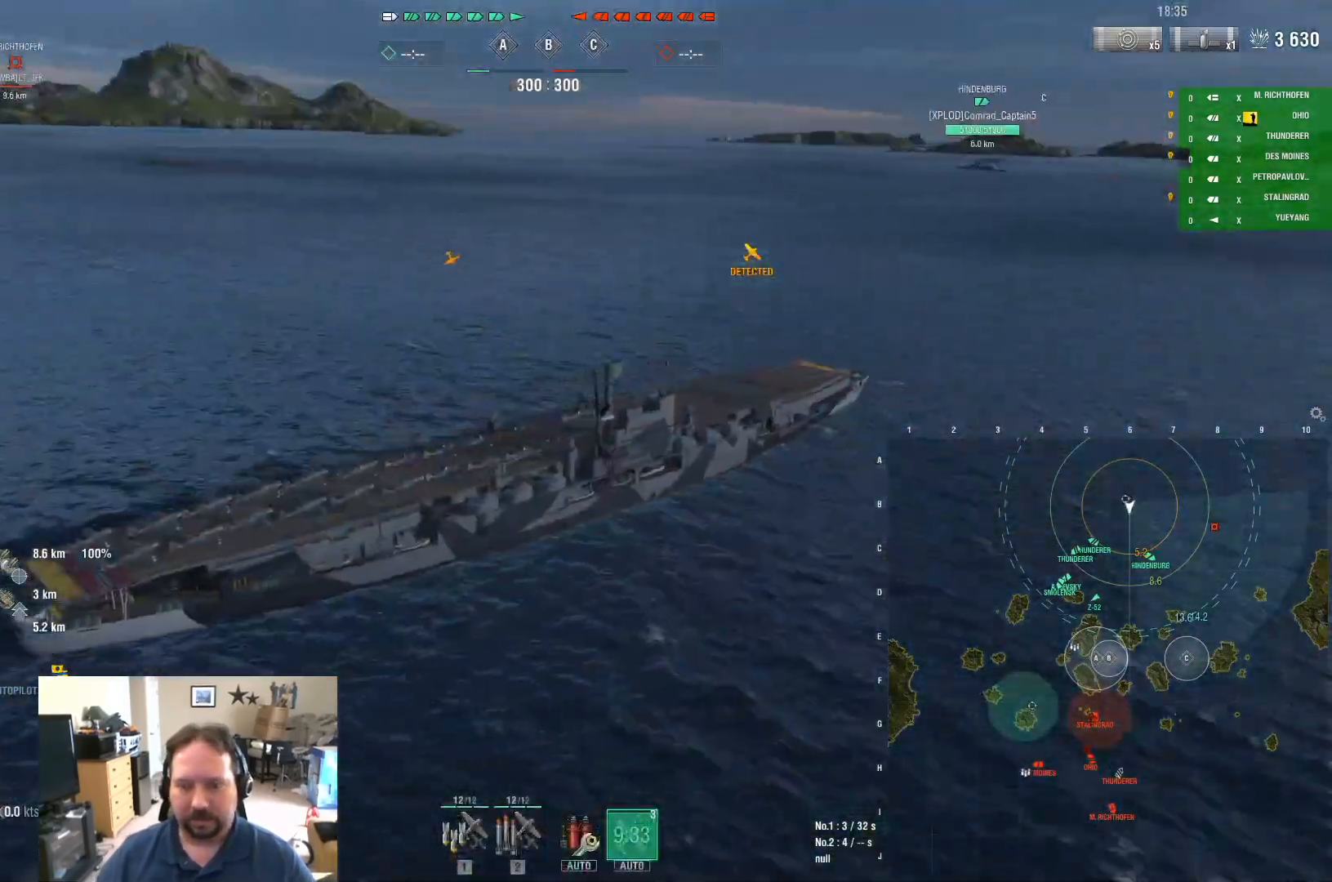
{"keys": [], "mouse": [], "mouse_move": "left", "events": []}